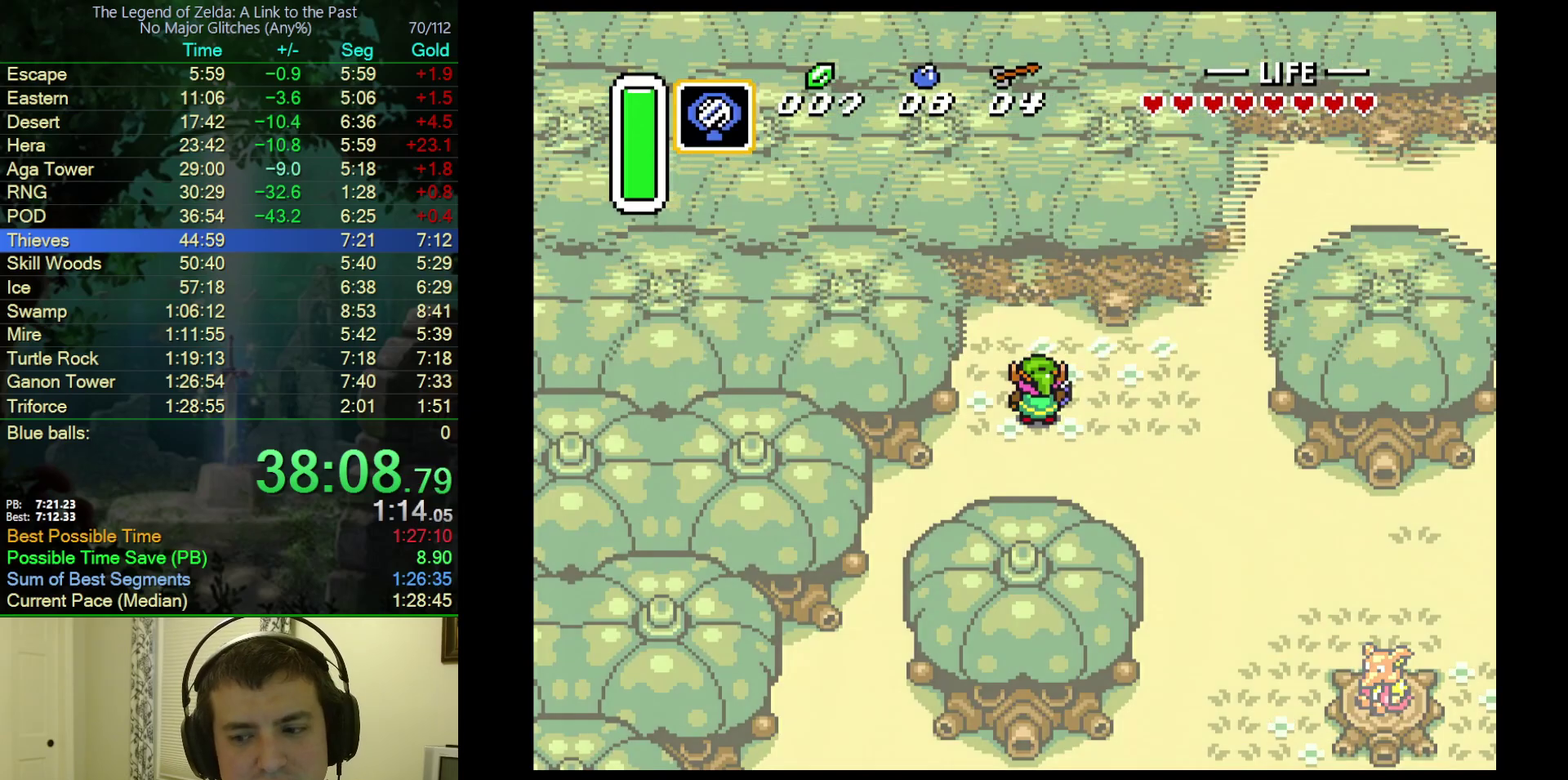
Gameplay with a controller (Nintendo layout); each line is a JSON object with the inputs held at the frame after it. "events" lists button and stick changes between this image and that frame as [ms after this image, input, new state], when the widget could be followed in between. Not read: L3 R3 START.
{"buttons": [], "events": []}
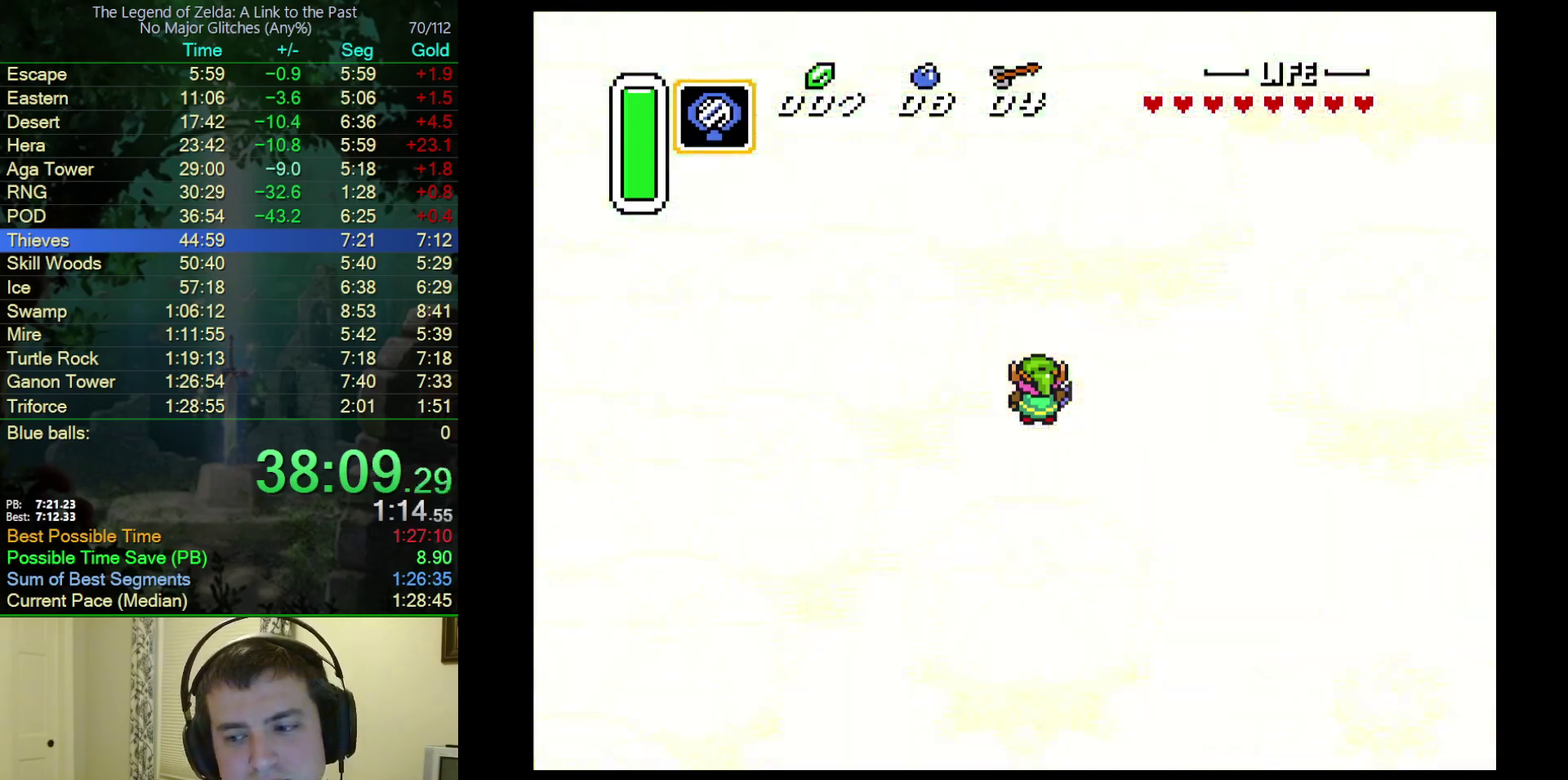
{"buttons": [], "events": []}
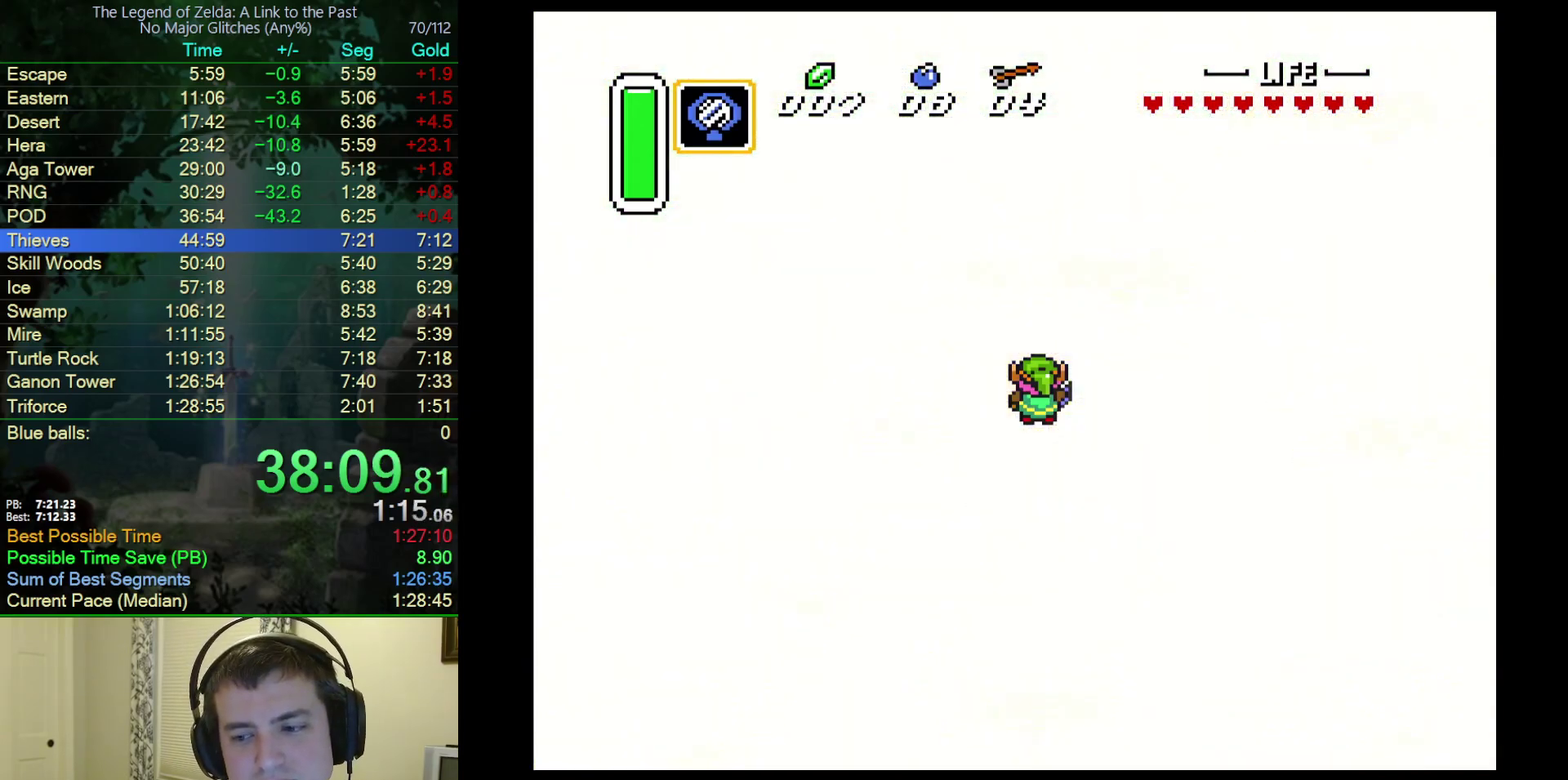
{"buttons": [], "events": []}
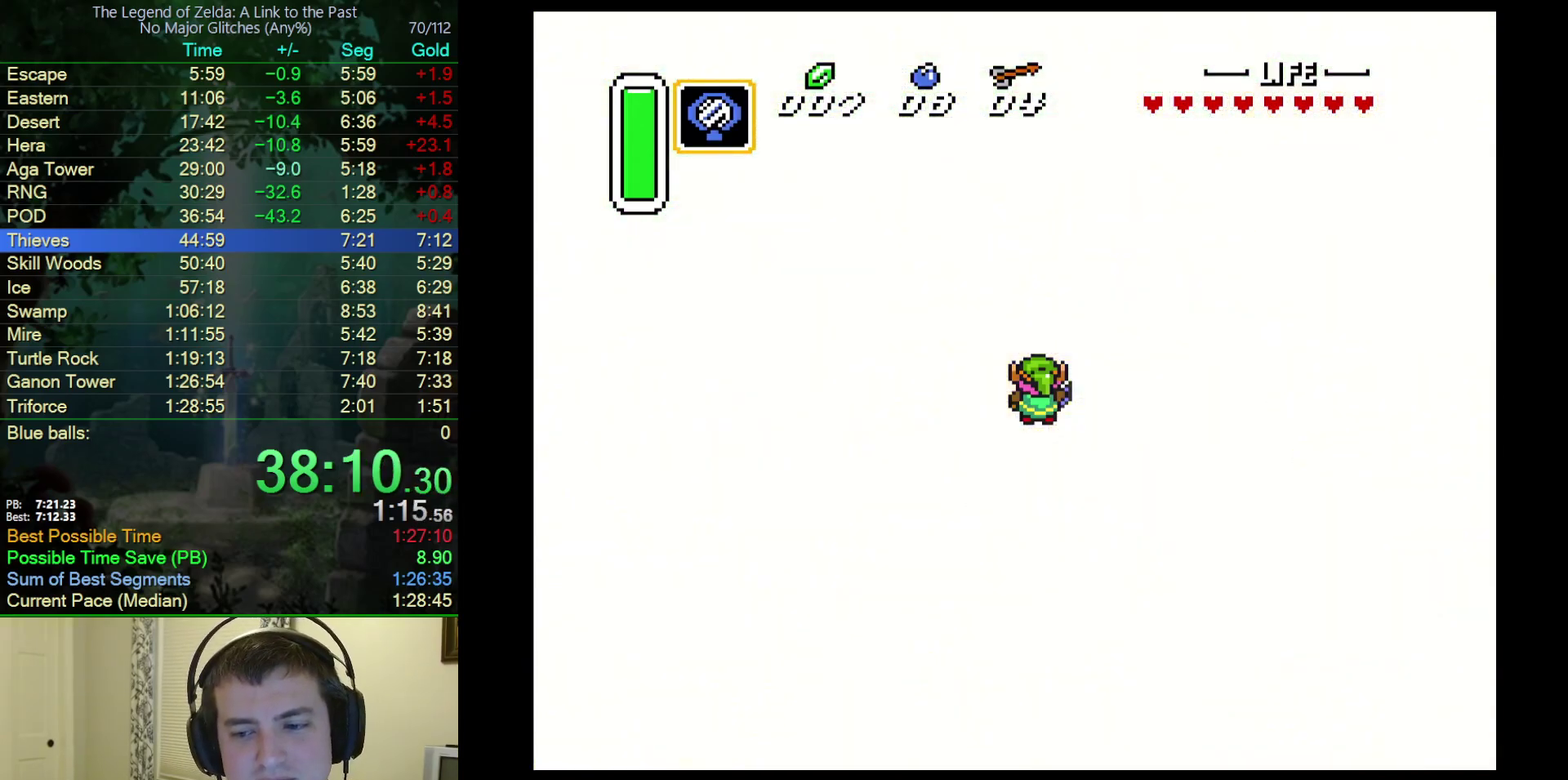
{"buttons": [], "events": []}
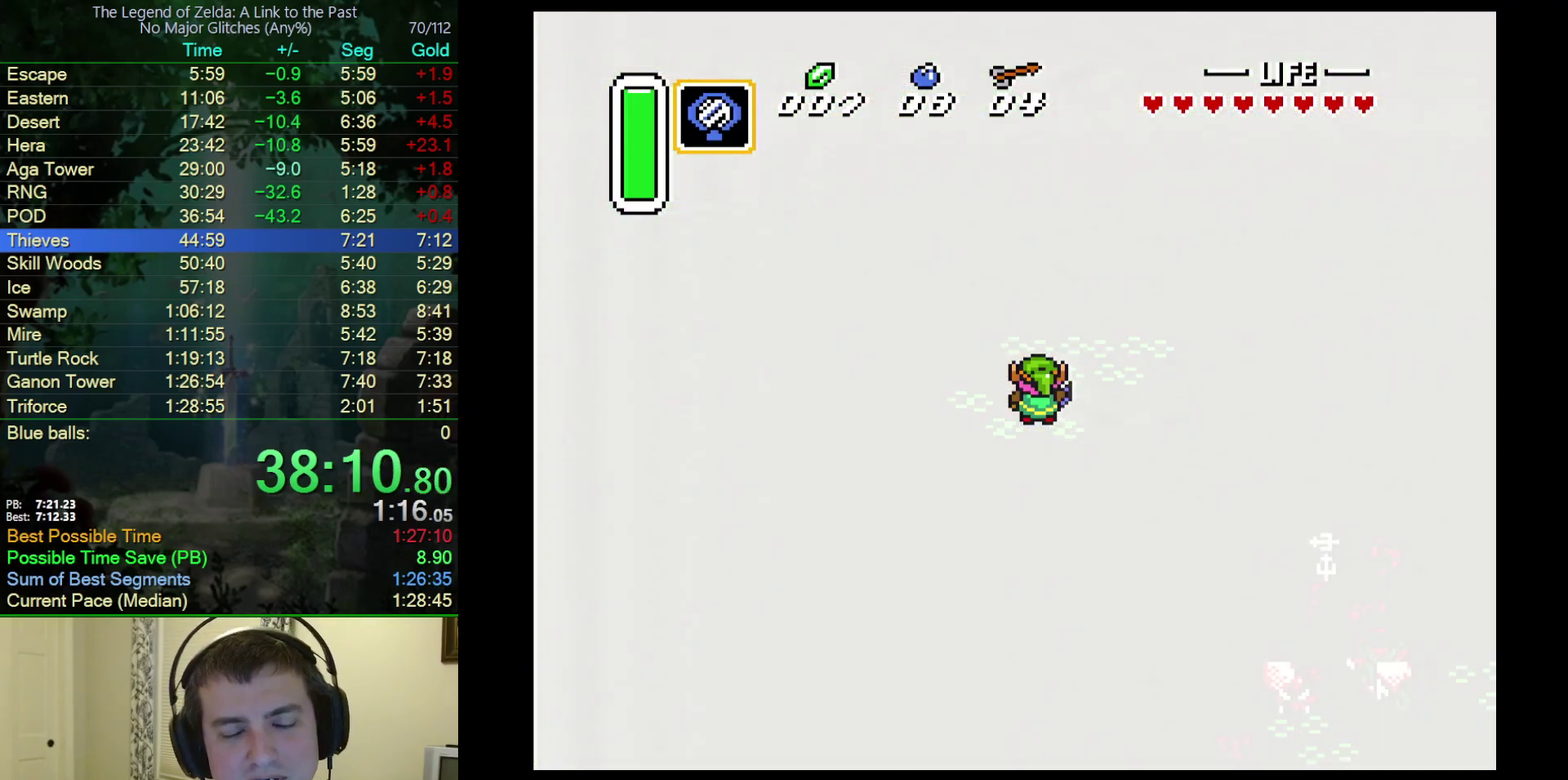
{"buttons": [], "events": []}
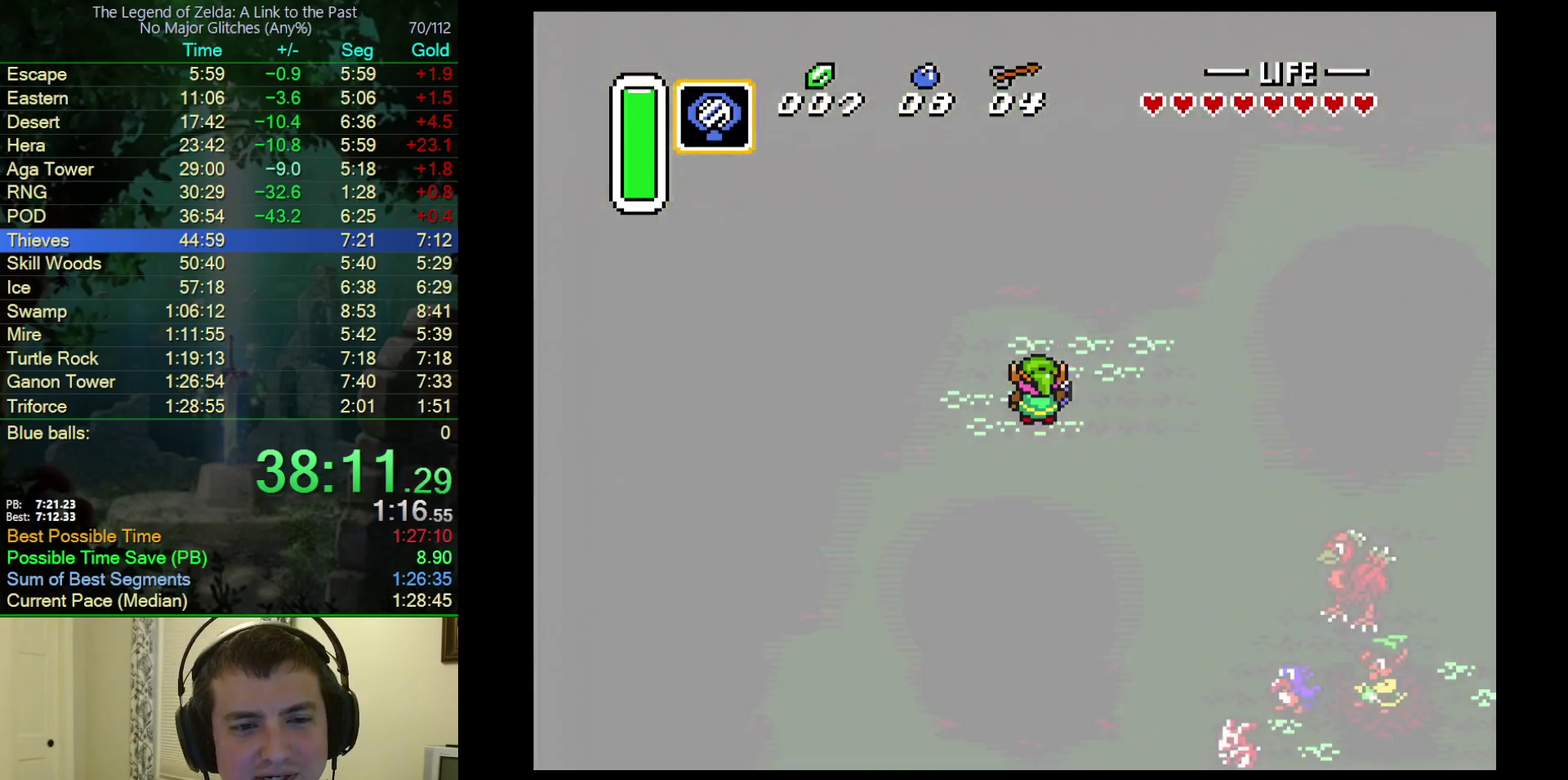
{"buttons": [], "events": []}
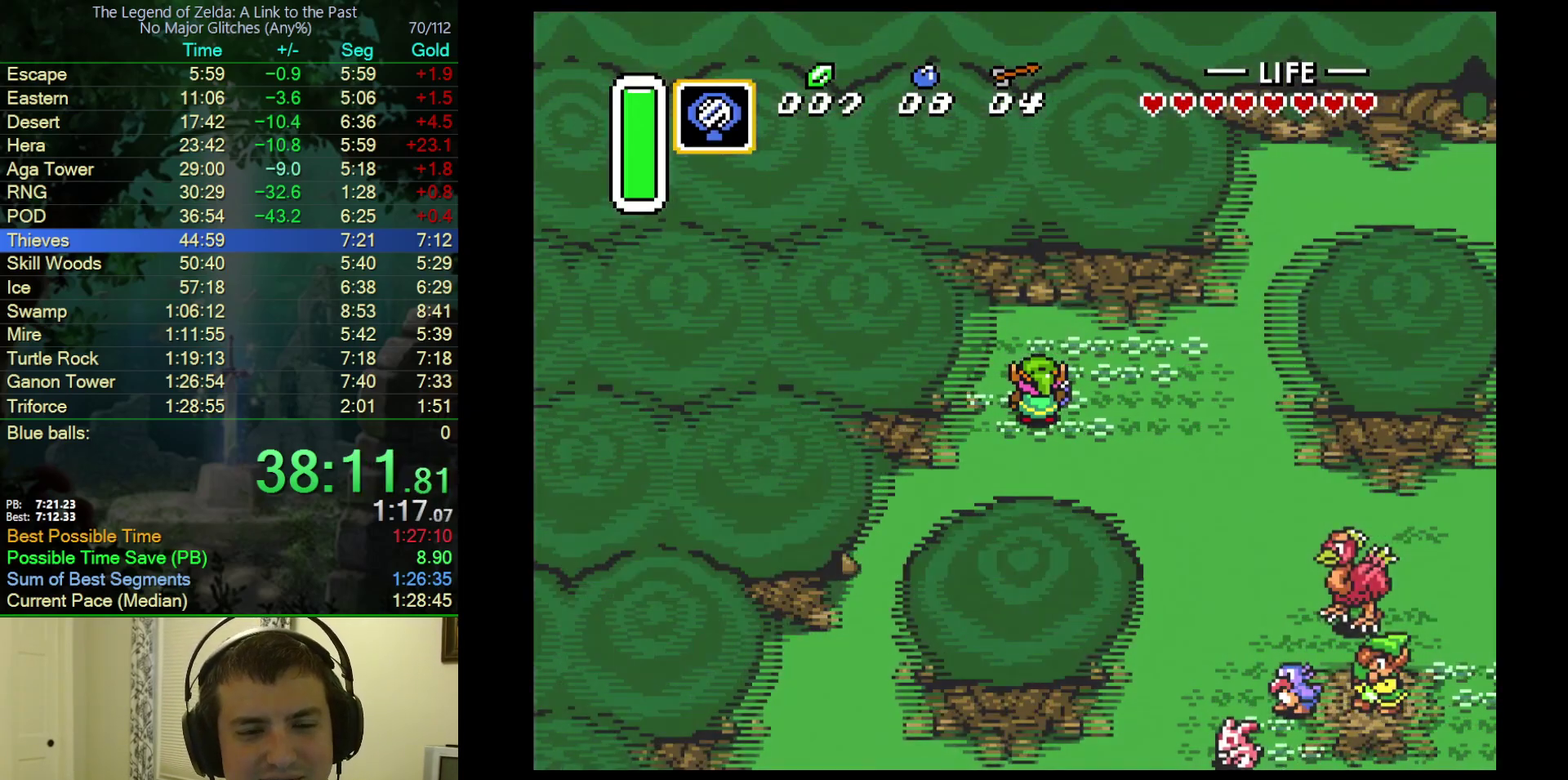
{"buttons": [], "events": []}
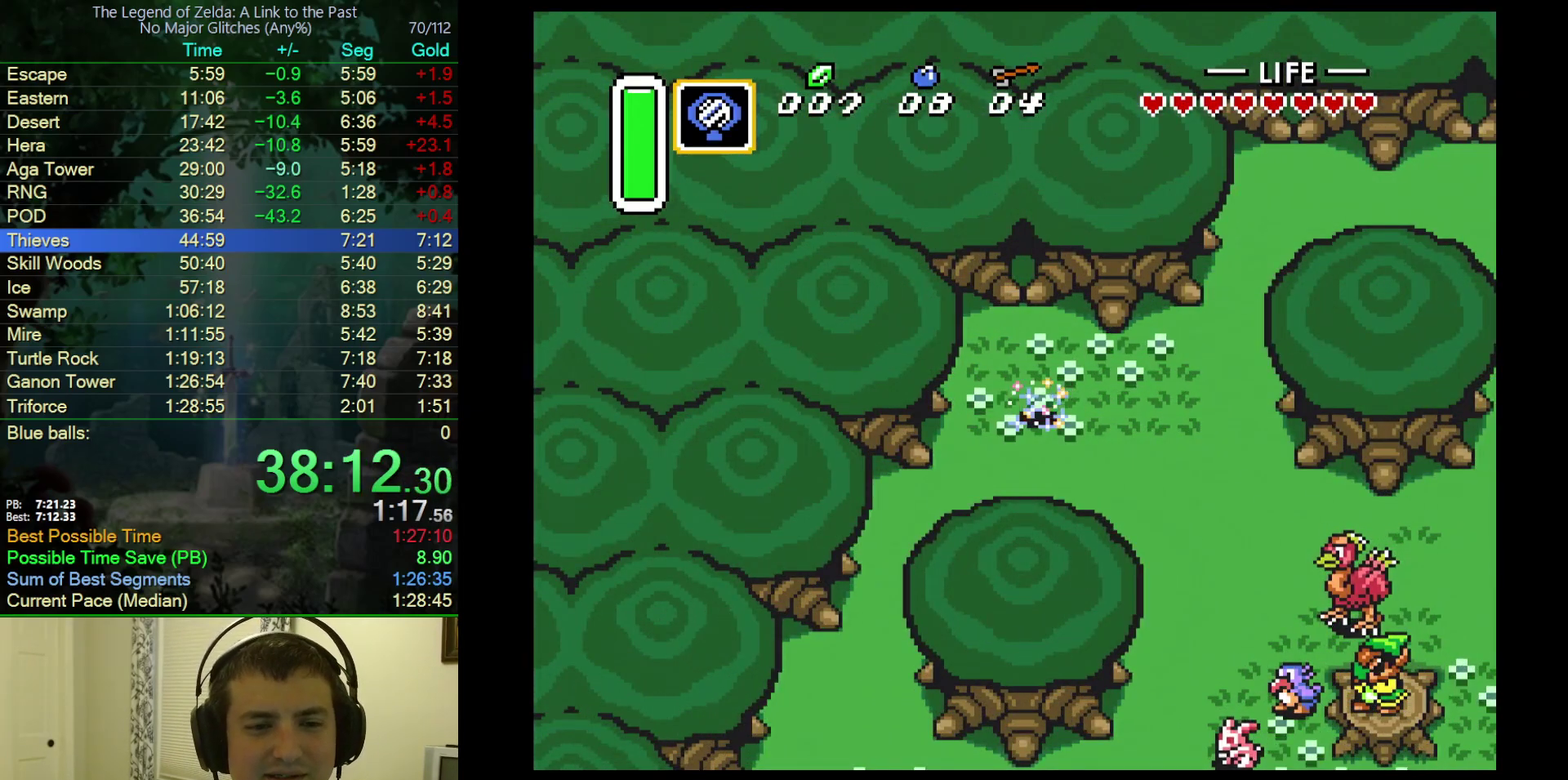
{"buttons": [], "events": []}
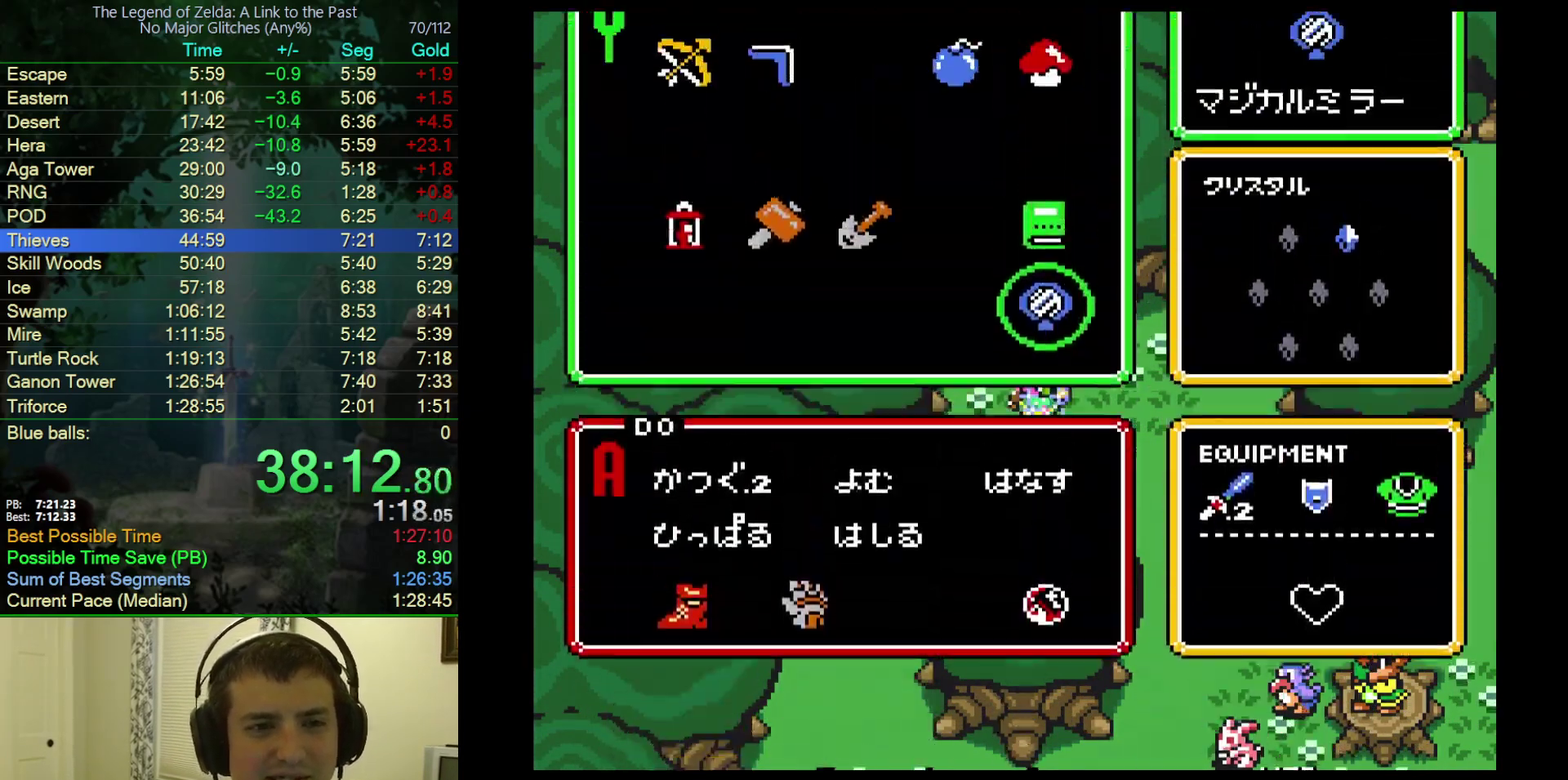
{"buttons": [], "events": [[200, "DPAD_UP", "down"], [267, "DPAD_UP", "up"], [350, "DPAD_LEFT", "down"], [450, "DPAD_LEFT", "up"]]}
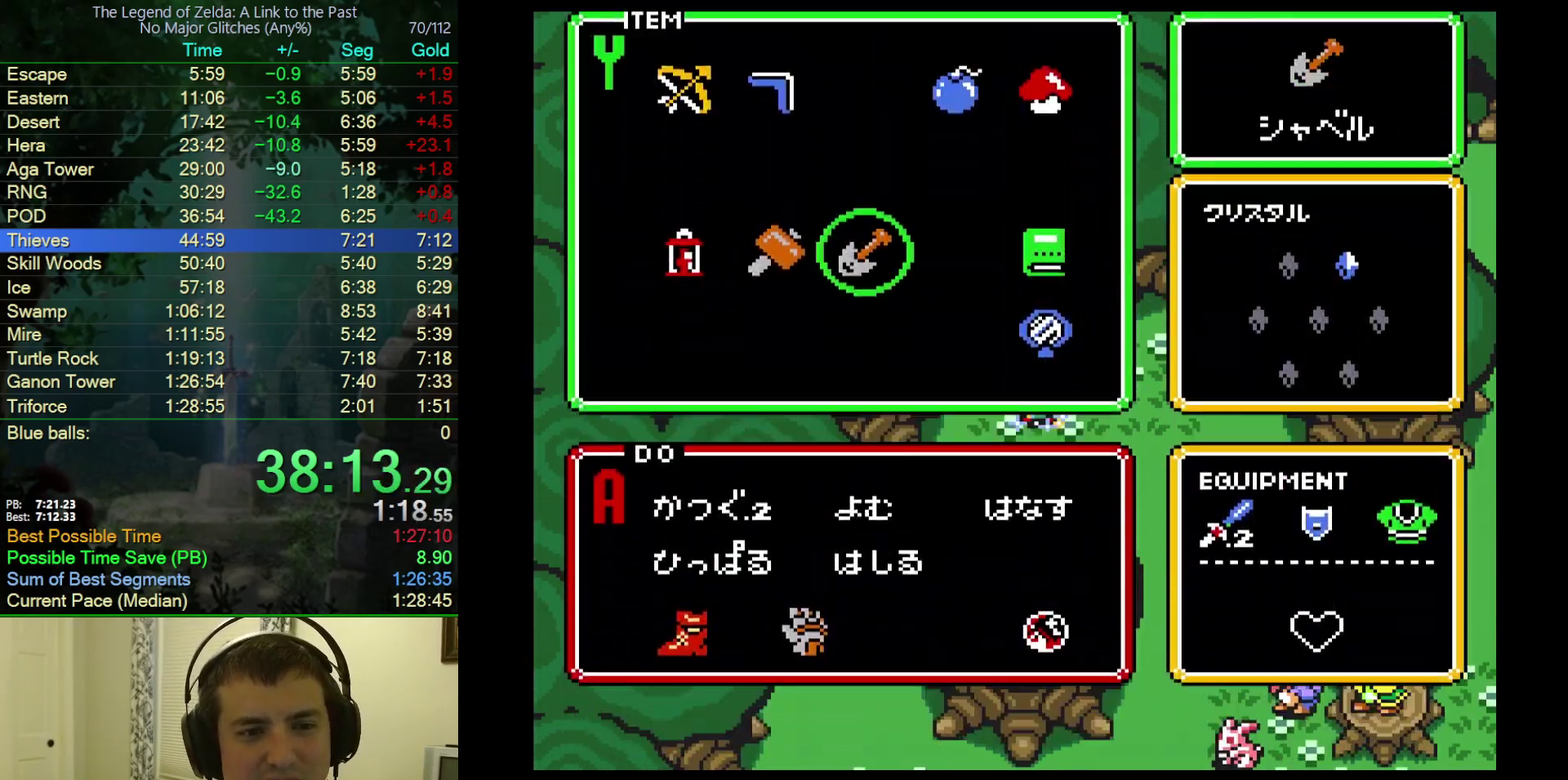
{"buttons": ["DPAD_LEFT"], "events": [[433, "DPAD_LEFT", "down"]]}
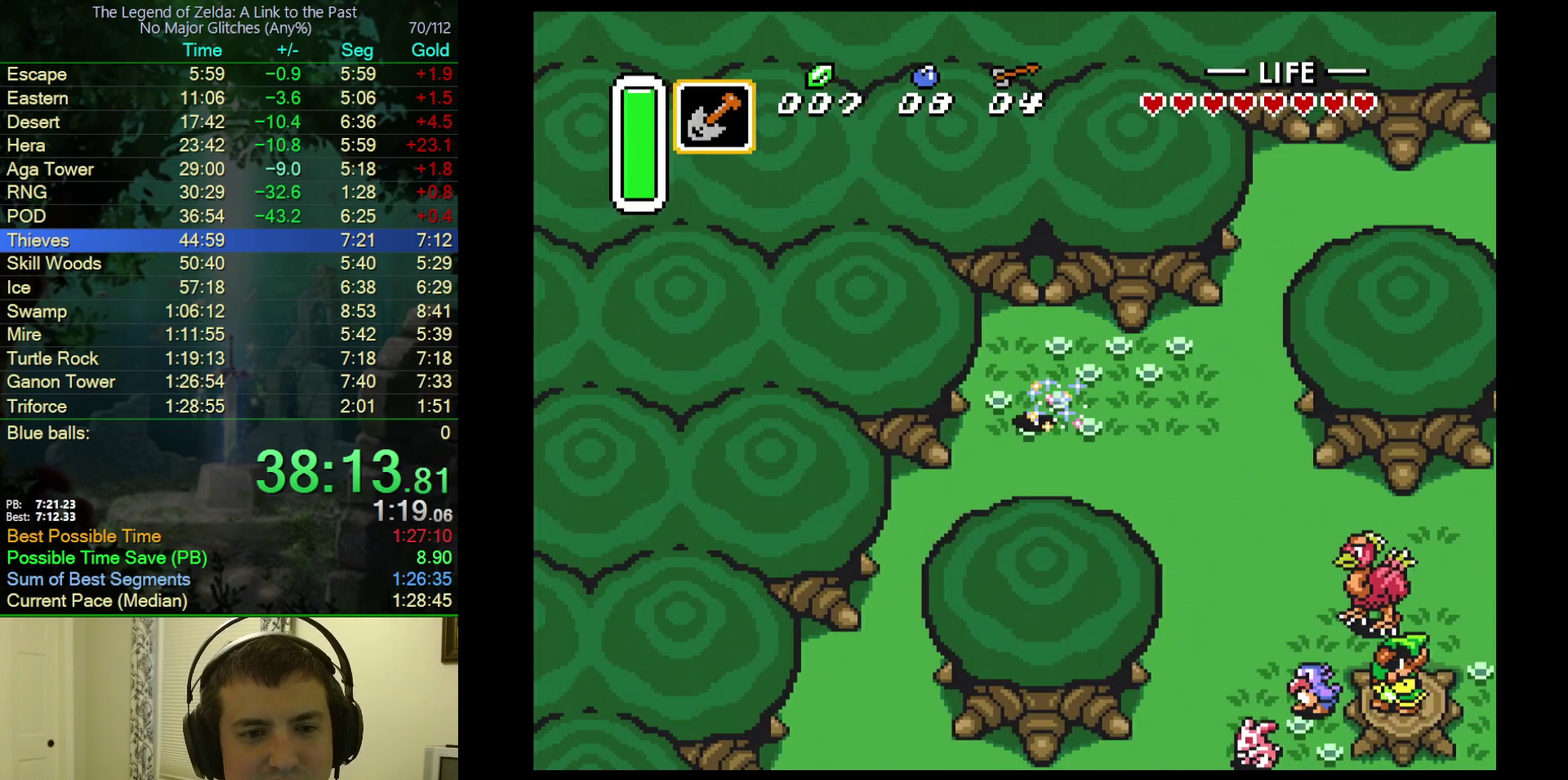
{"buttons": [], "events": [[67, "DPAD_LEFT", "up"], [150, "DPAD_RIGHT", "down"], [200, "Y", "down"], [217, "DPAD_RIGHT", "up"], [383, "Y", "up"]]}
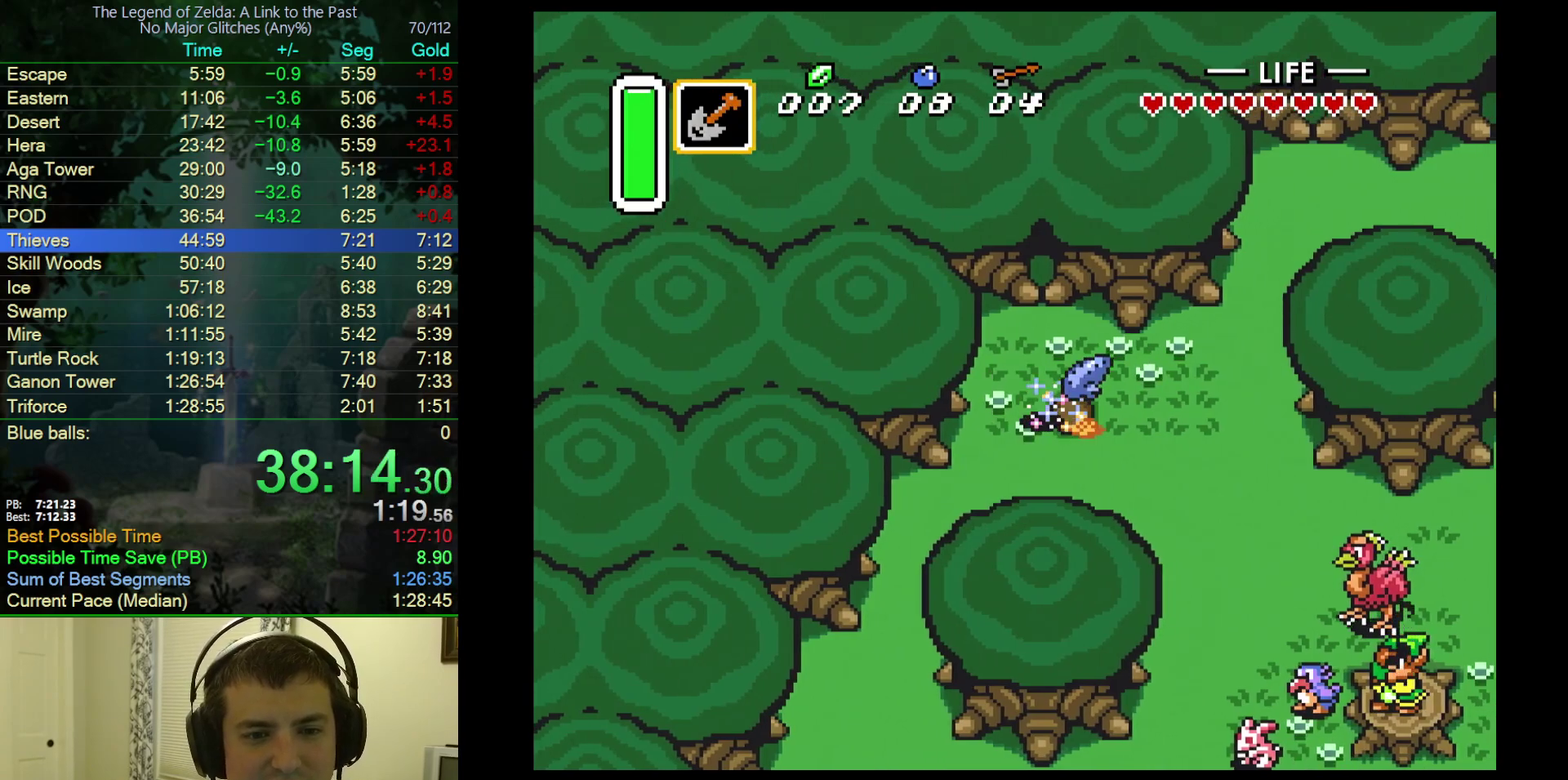
{"buttons": ["DPAD_RIGHT"], "events": [[150, "DPAD_RIGHT", "down"]]}
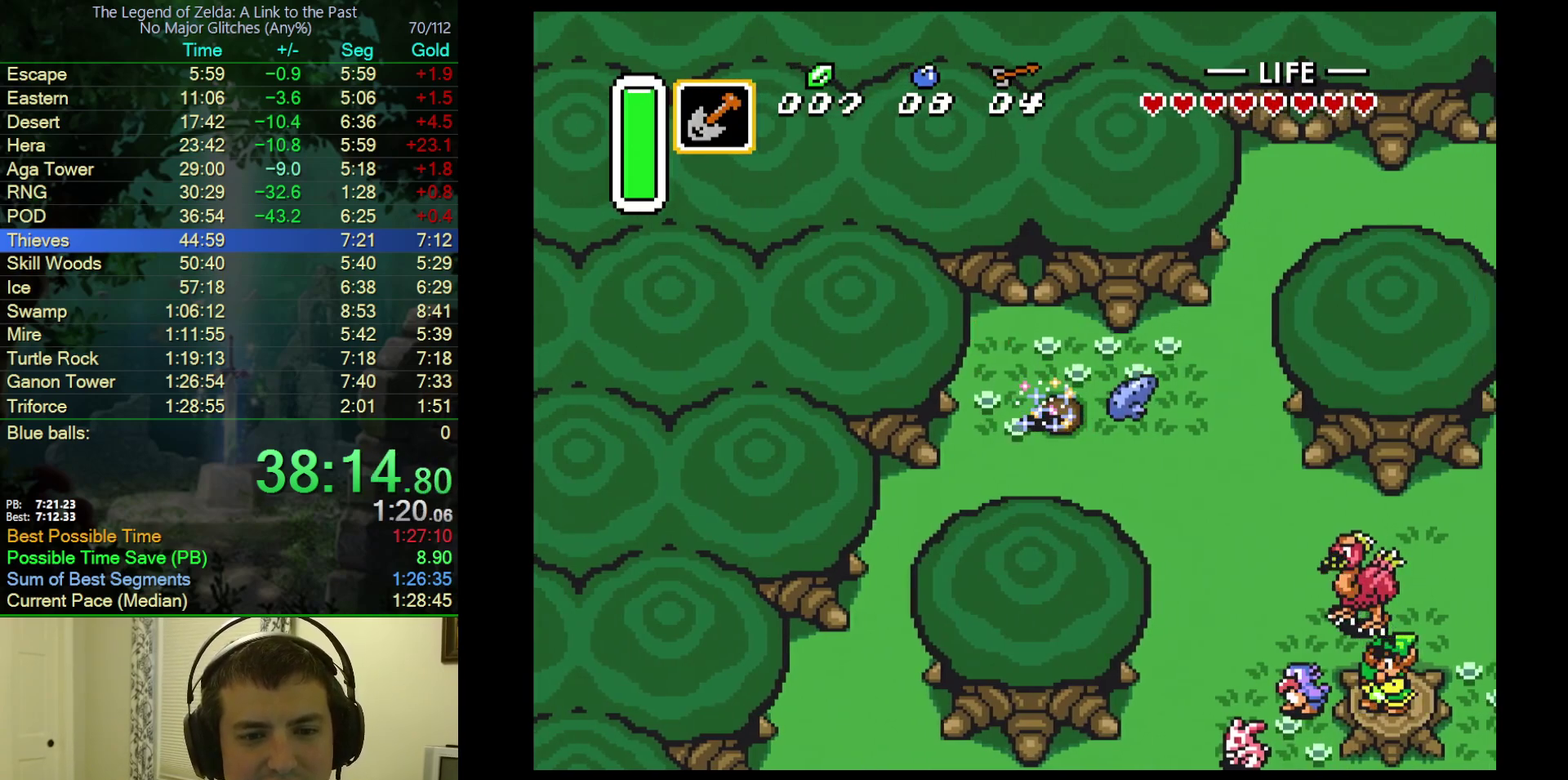
{"buttons": ["DPAD_RIGHT"], "events": []}
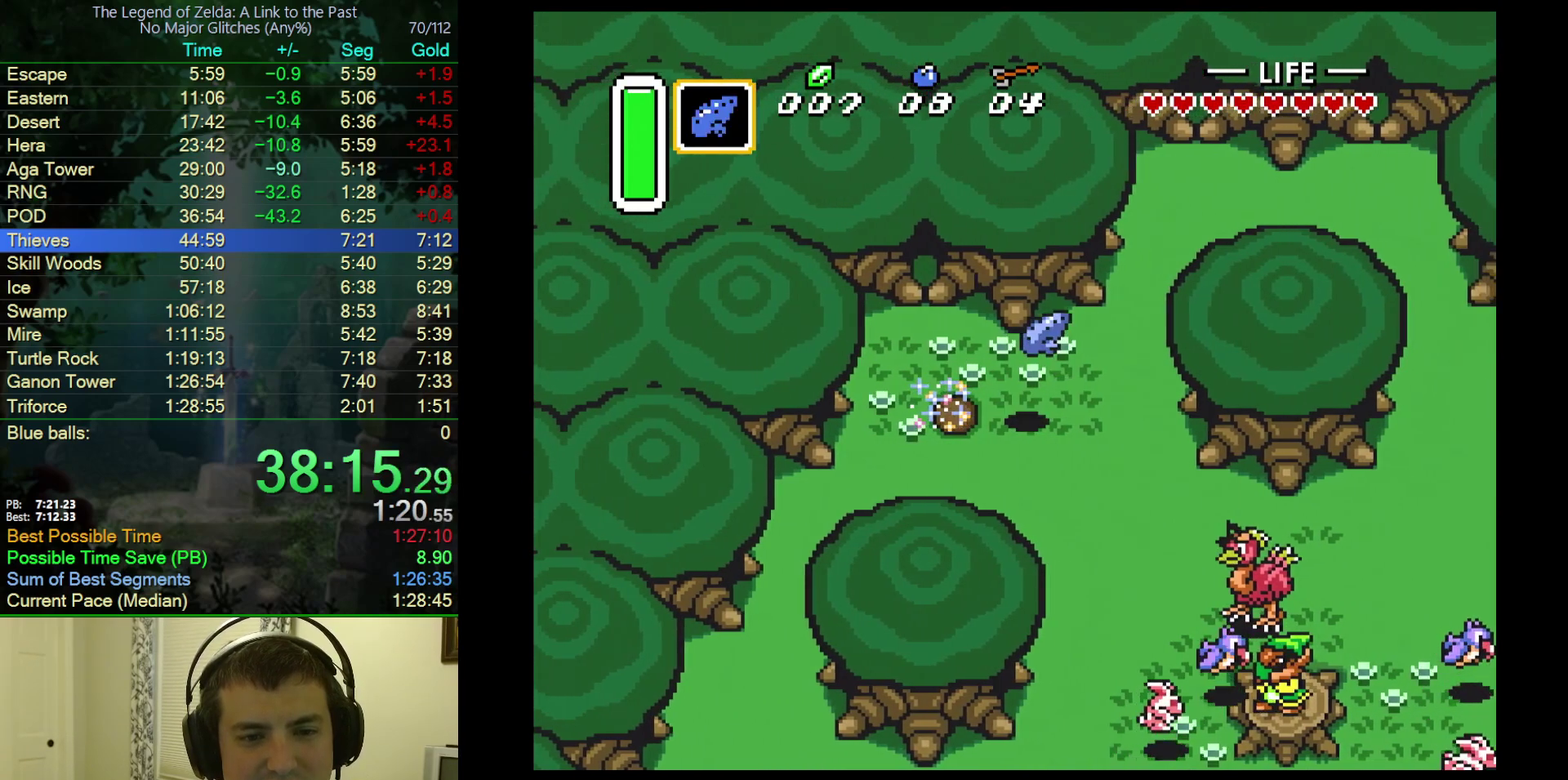
{"buttons": ["R1", "DPAD_DOWN", "DPAD_RIGHT"], "events": [[183, "DPAD_DOWN", "down"], [217, "R1", "down"], [283, "R1", "up"], [367, "R1", "down"], [417, "R1", "up"], [500, "R1", "down"]]}
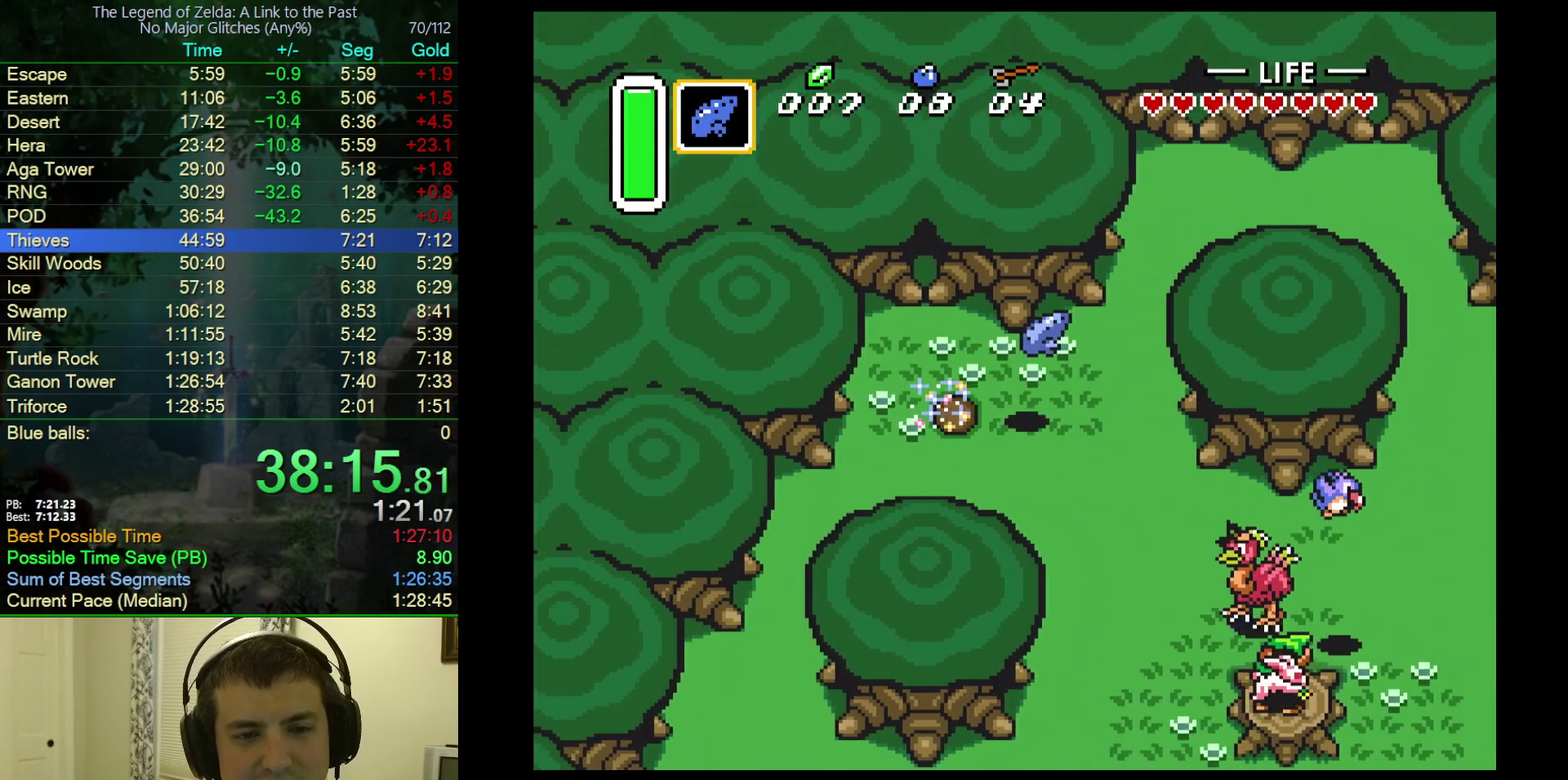
{"buttons": ["L1", "R1", "DPAD_DOWN", "DPAD_RIGHT"], "events": [[17, "L1", "down"], [83, "L1", "up"], [83, "R1", "up"], [167, "L1", "down"], [167, "R1", "down"], [233, "R1", "up"], [250, "L1", "up"], [300, "R1", "down"], [333, "L1", "down"], [383, "R1", "up"], [417, "L1", "up"], [467, "R1", "down"], [483, "L1", "down"]]}
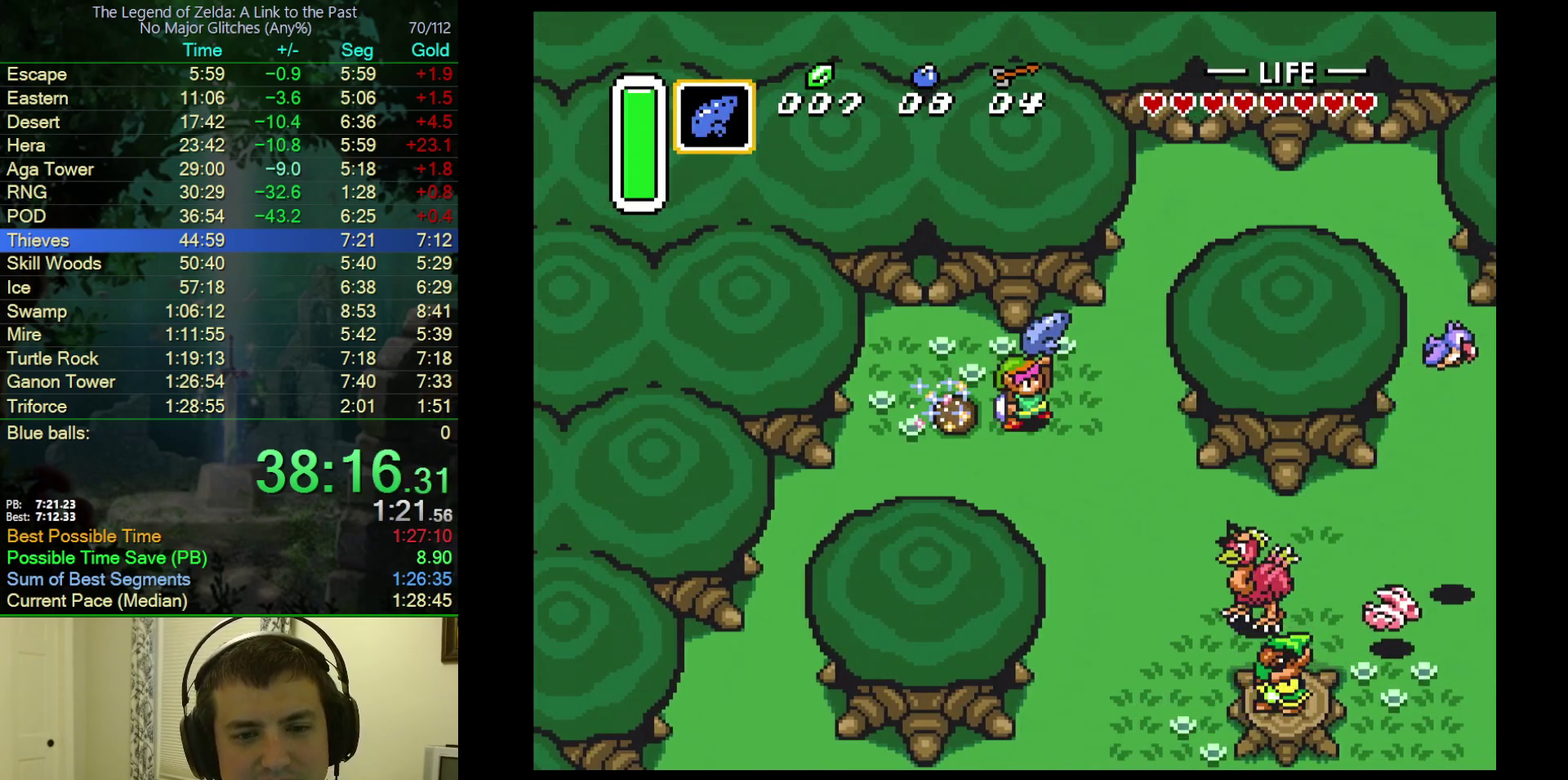
{"buttons": ["R1", "DPAD_DOWN", "DPAD_RIGHT"], "events": [[17, "R1", "up"], [67, "L1", "up"], [100, "R1", "down"], [133, "L1", "down"], [183, "R1", "up"], [233, "L1", "up"], [267, "R1", "down"], [283, "L1", "down"], [333, "R1", "up"], [367, "L1", "up"], [417, "R1", "down"]]}
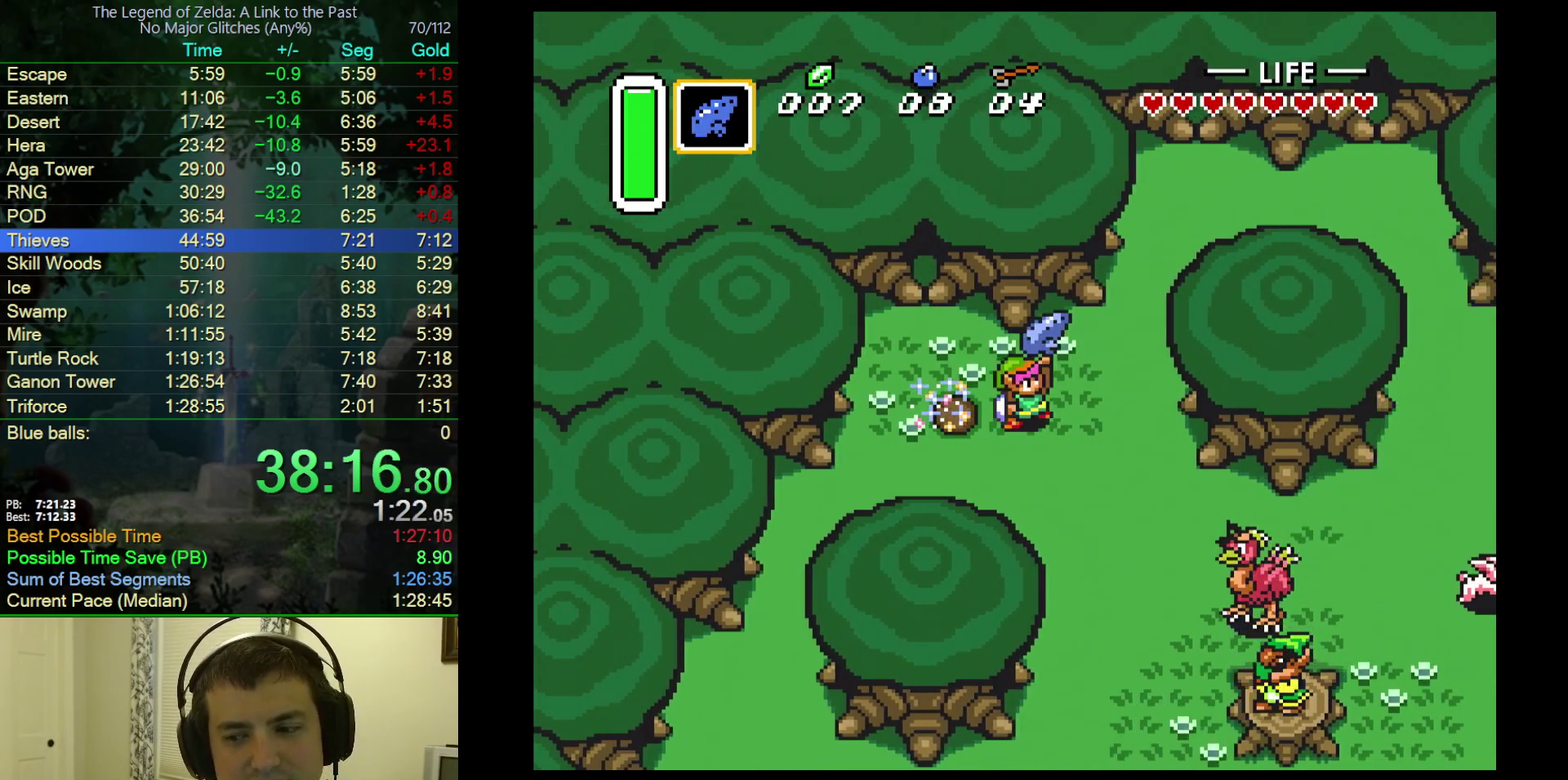
{"buttons": ["L1", "DPAD_DOWN", "DPAD_RIGHT"], "events": [[33, "R1", "up"], [350, "R1", "down"], [450, "R1", "up"], [483, "L1", "down"]]}
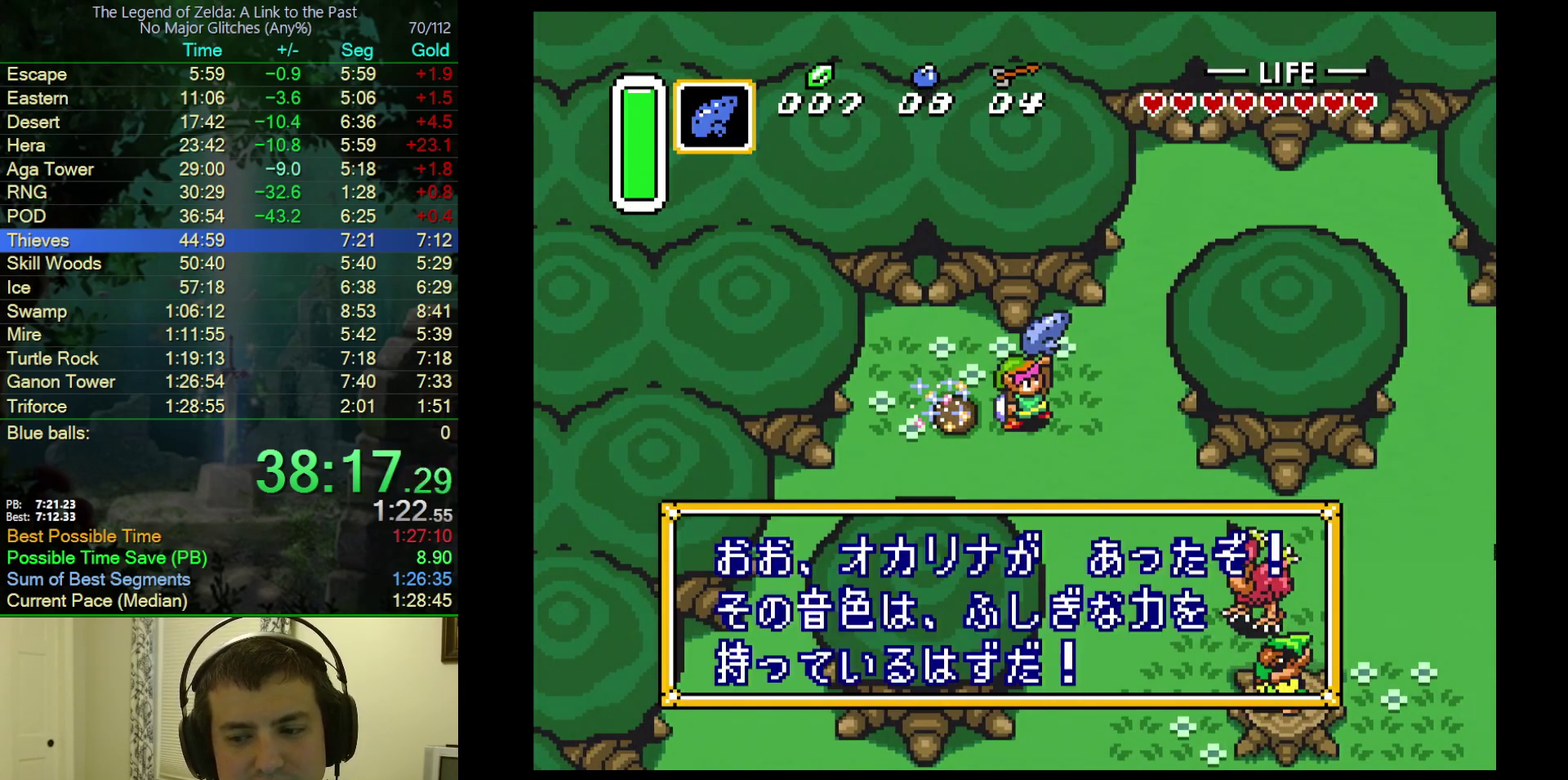
{"buttons": ["DPAD_DOWN", "DPAD_RIGHT"], "events": [[50, "L1", "up"], [50, "R1", "down"], [117, "R1", "up"], [183, "R1", "down"], [267, "R1", "up"], [367, "L1", "down"], [367, "R1", "down"], [433, "L1", "up"], [433, "R1", "up"]]}
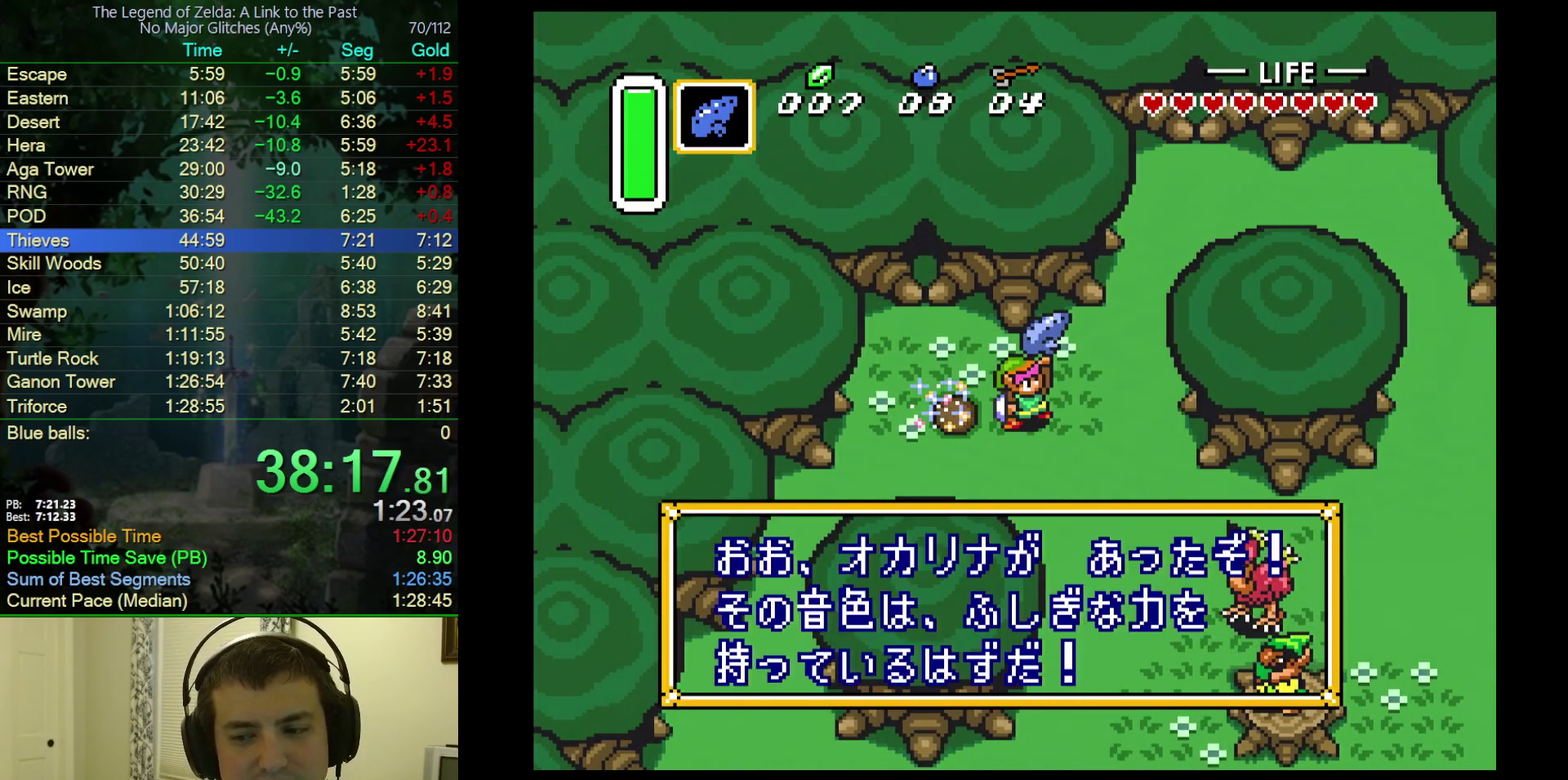
{"buttons": ["L1", "R1", "DPAD_DOWN", "DPAD_RIGHT"], "events": [[33, "L1", "down"], [33, "R1", "down"], [100, "L1", "up"], [100, "R1", "up"], [183, "L1", "down"], [183, "R1", "down"], [250, "R1", "up"], [267, "L1", "up"], [350, "L1", "down"], [350, "R1", "down"], [417, "R1", "up"], [500, "R1", "down"]]}
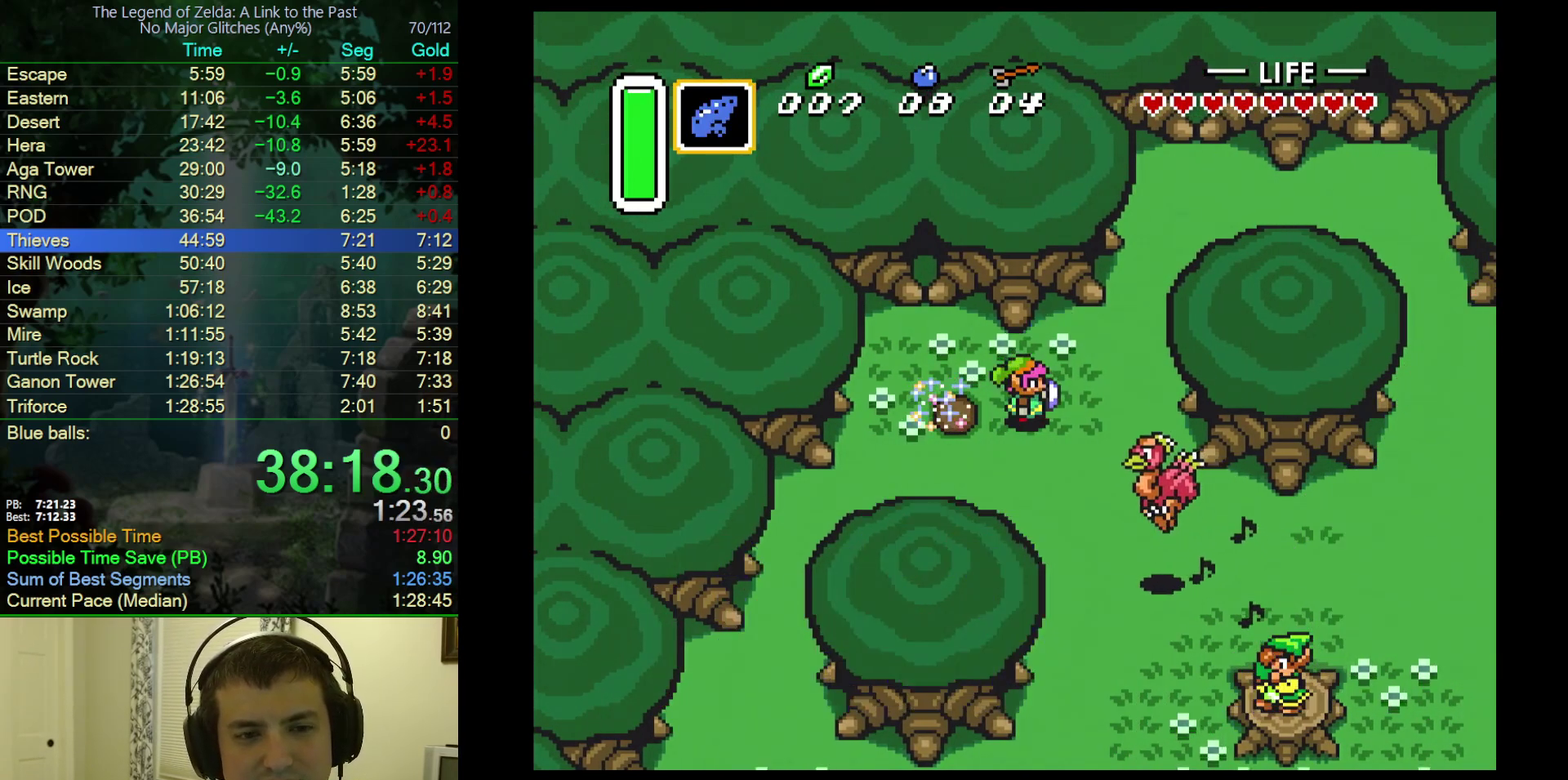
{"buttons": ["L1", "R1", "DPAD_DOWN", "DPAD_RIGHT"], "events": [[67, "R1", "up"], [100, "L1", "up"], [167, "L1", "down"], [183, "R1", "down"], [233, "R1", "up"], [267, "L1", "up"], [350, "L1", "down"], [433, "L1", "up"], [500, "L1", "down"], [500, "R1", "down"]]}
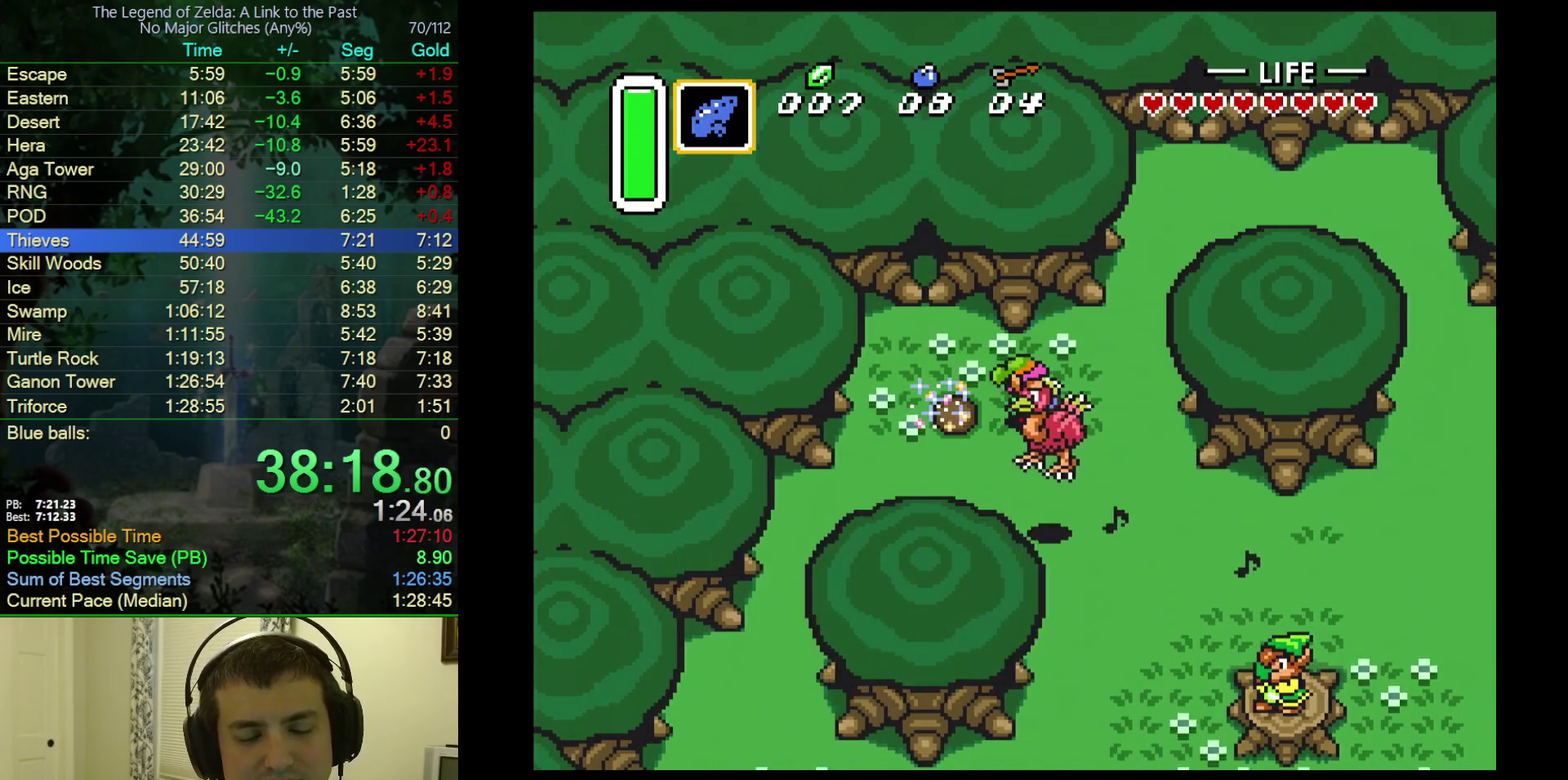
{"buttons": ["L1", "R1", "DPAD_DOWN", "DPAD_RIGHT"], "events": [[50, "R1", "up"], [83, "L1", "up"], [183, "L1", "down"], [183, "R1", "down"], [250, "R1", "up"], [267, "L1", "up"], [317, "L1", "down"], [317, "R1", "down"], [400, "R1", "up"], [433, "L1", "up"], [500, "L1", "down"], [500, "R1", "down"]]}
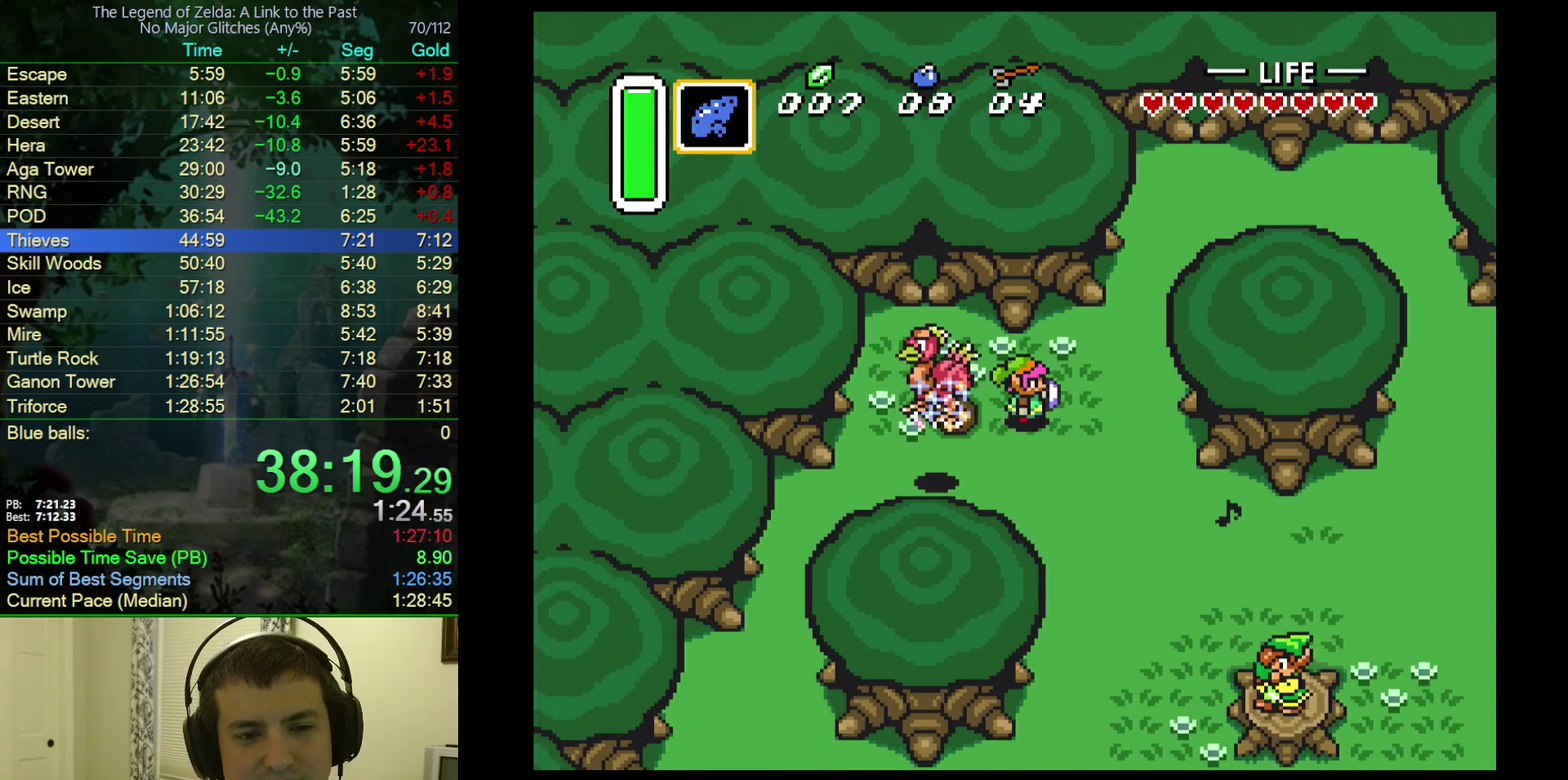
{"buttons": ["L1", "R1", "DPAD_DOWN", "DPAD_RIGHT"], "events": [[67, "R1", "up"], [100, "L1", "up"], [150, "R1", "down"], [183, "L1", "down"], [233, "R1", "up"], [267, "L1", "up"], [300, "R1", "down"], [317, "L1", "down"], [383, "R1", "up"], [433, "L1", "up"], [483, "L1", "down"], [483, "R1", "down"]]}
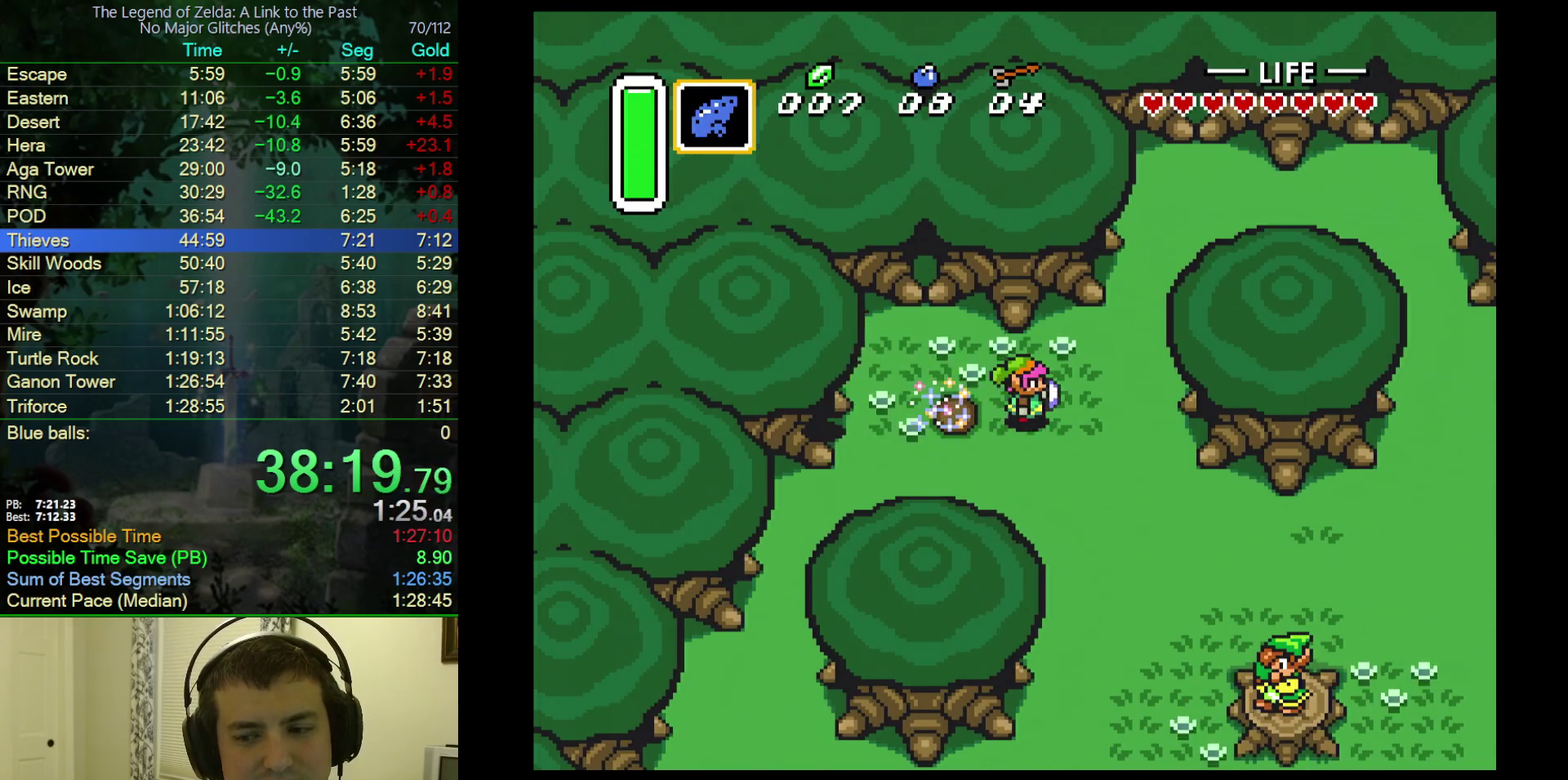
{"buttons": ["L1", "R1", "DPAD_DOWN", "DPAD_RIGHT"], "events": [[50, "R1", "up"], [67, "L1", "up"], [150, "L1", "down"], [150, "R1", "down"], [233, "L1", "up"], [233, "R1", "up"], [300, "R1", "down"], [317, "L1", "down"], [400, "L1", "up"], [400, "R1", "up"], [483, "L1", "down"], [483, "R1", "down"]]}
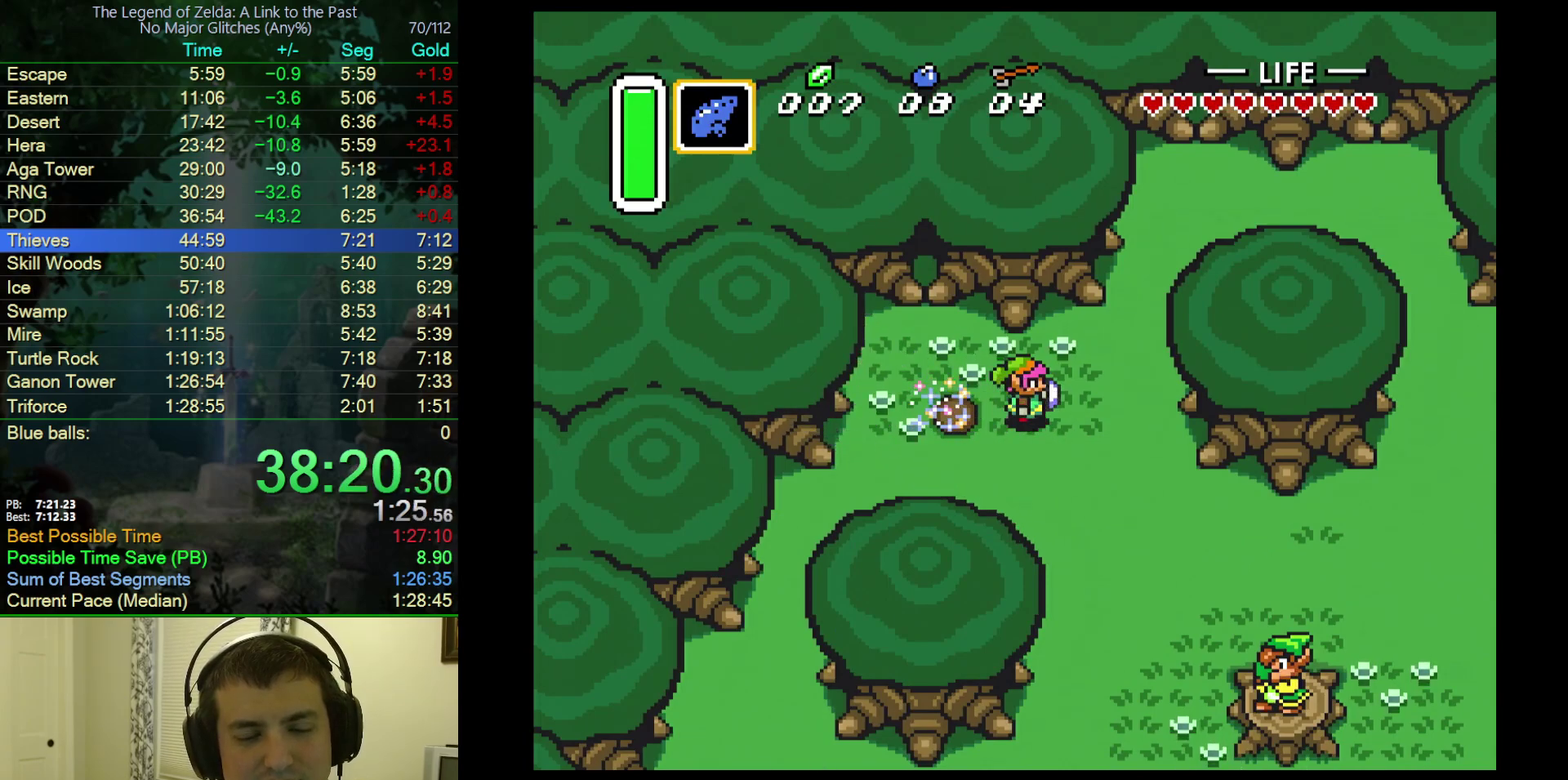
{"buttons": ["R1", "DPAD_DOWN", "DPAD_RIGHT"], "events": [[50, "R1", "up"], [83, "L1", "up"], [133, "R1", "down"], [233, "R1", "up"], [300, "R1", "down"], [317, "L1", "down"], [383, "R1", "up"], [400, "L1", "up"], [483, "R1", "down"]]}
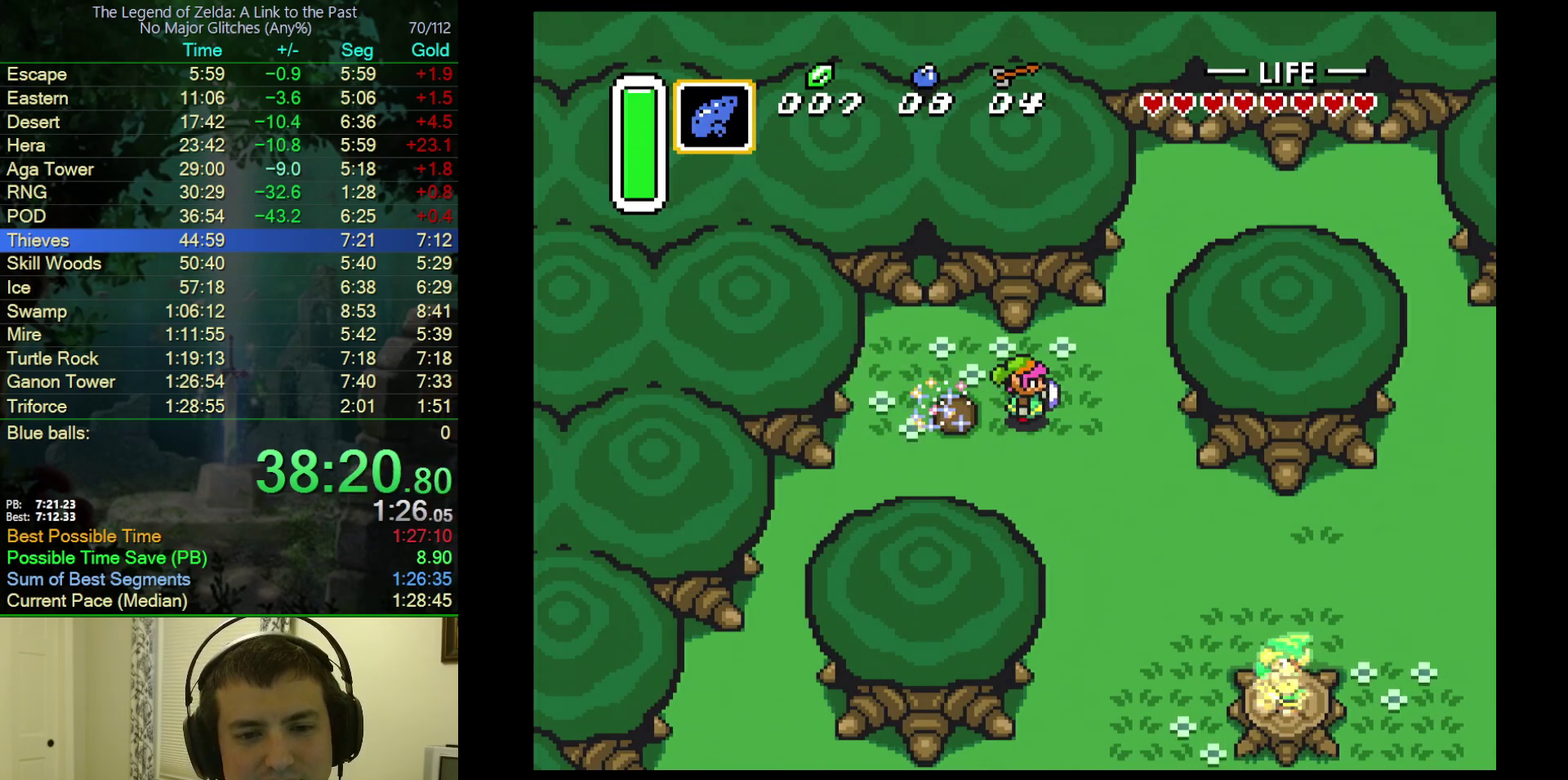
{"buttons": ["L1", "R1", "DPAD_DOWN", "DPAD_RIGHT"], "events": [[67, "R1", "up"], [133, "R1", "down"], [167, "L1", "down"], [233, "L1", "up"], [233, "R1", "up"], [317, "L1", "down"], [317, "R1", "down"], [400, "R1", "up"], [417, "L1", "up"], [483, "L1", "down"], [483, "R1", "down"]]}
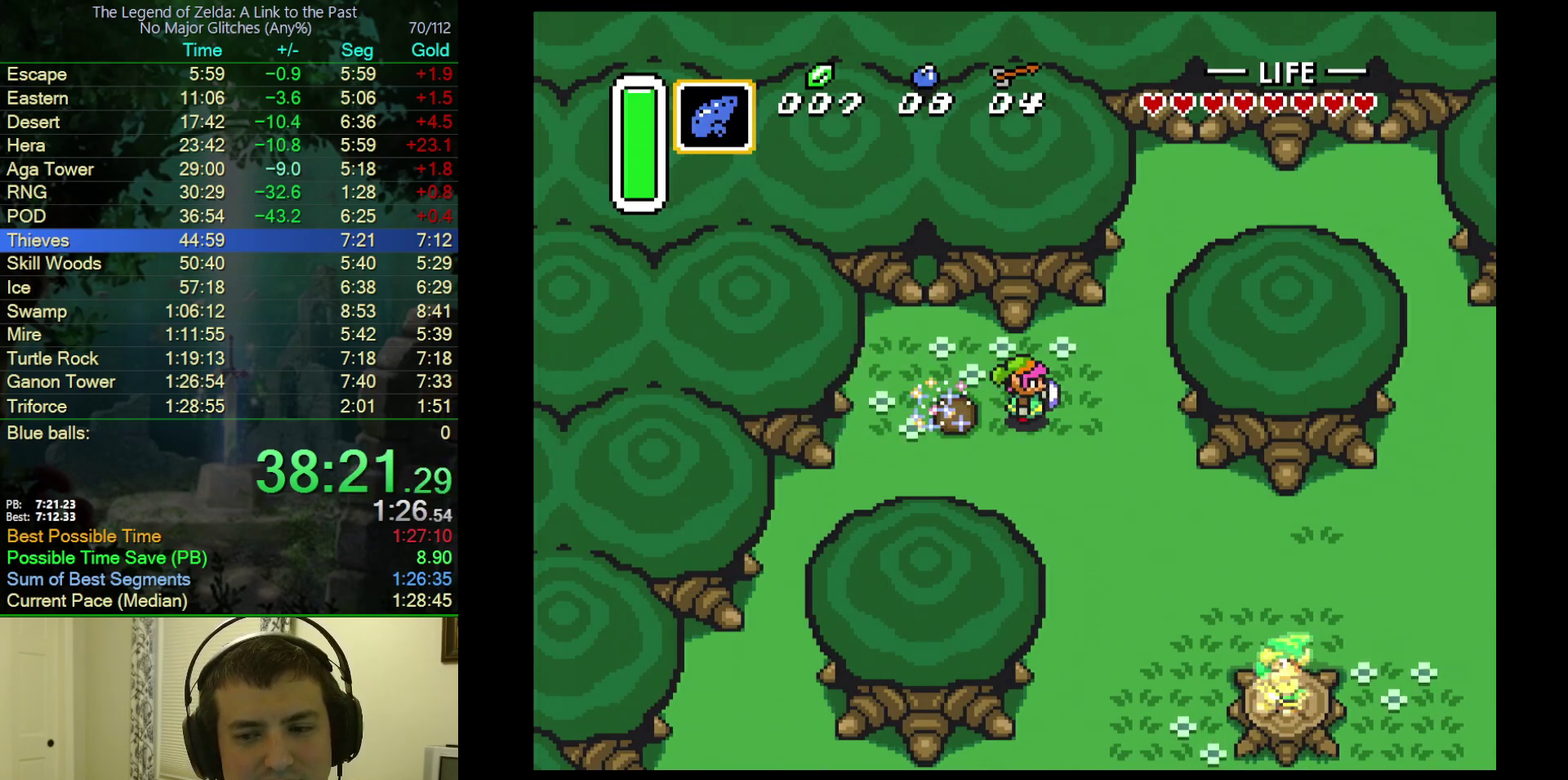
{"buttons": ["R1", "DPAD_DOWN", "DPAD_RIGHT"], "events": [[83, "L1", "up"], [83, "R1", "up"], [167, "L1", "down"], [167, "R1", "down"], [217, "R1", "up"], [250, "L1", "up"], [350, "R1", "down"], [400, "R1", "up"], [483, "R1", "down"]]}
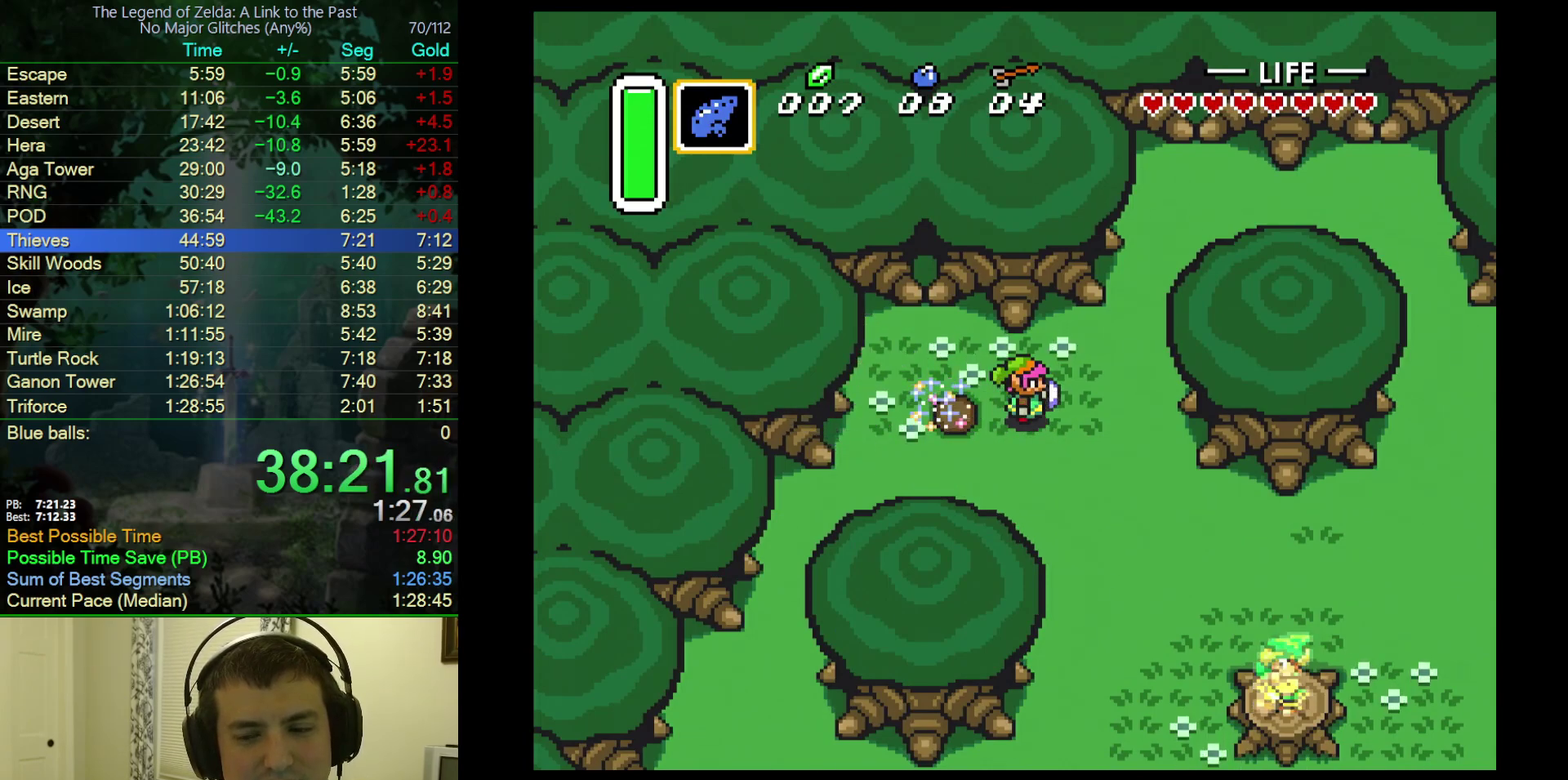
{"buttons": ["L1", "R1", "DPAD_DOWN", "DPAD_RIGHT"], "events": [[50, "R1", "up"], [133, "R1", "down"], [217, "R1", "up"], [300, "R1", "down"], [383, "R1", "up"], [467, "R1", "down"], [483, "L1", "down"]]}
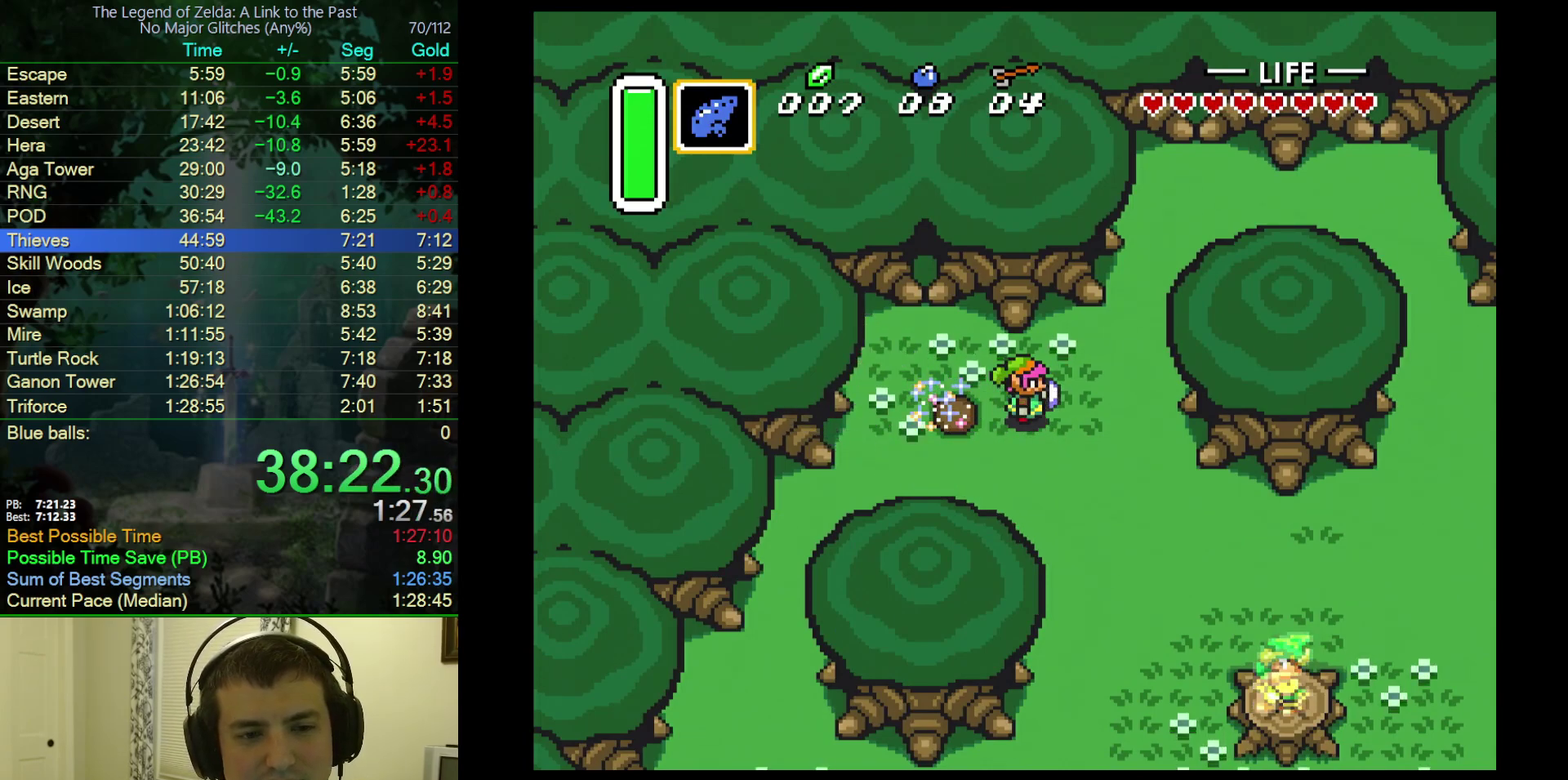
{"buttons": ["R1", "DPAD_DOWN", "DPAD_RIGHT"], "events": [[50, "L1", "up"], [50, "R1", "up"], [133, "R1", "down"], [200, "R1", "up"], [283, "R1", "down"], [333, "L1", "down"], [350, "R1", "up"], [383, "L1", "up"], [433, "R1", "down"]]}
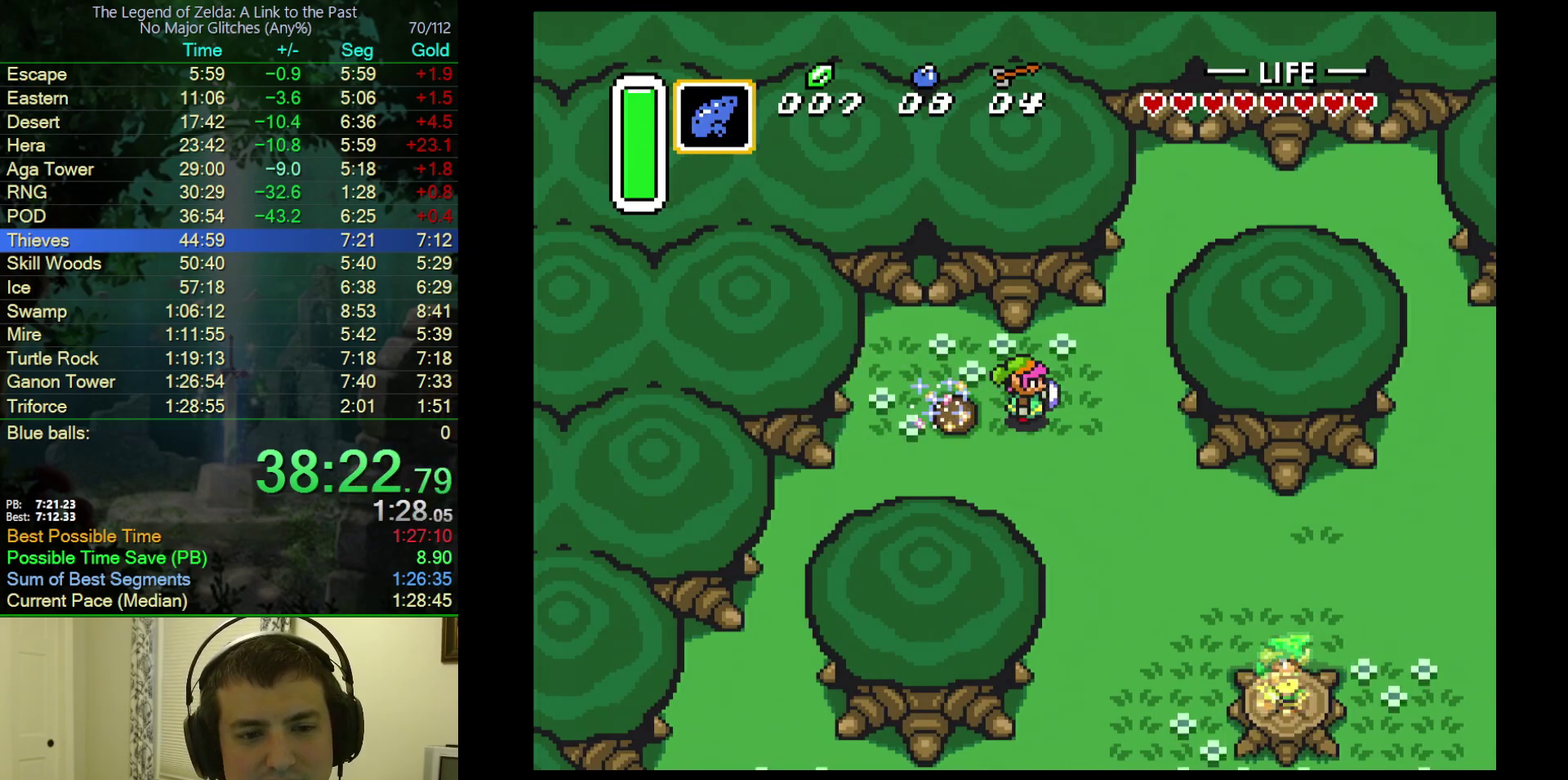
{"buttons": ["R1", "DPAD_DOWN", "DPAD_RIGHT"], "events": [[17, "R1", "up"], [133, "R1", "down"], [217, "R1", "up"], [300, "R1", "down"], [400, "R1", "up"], [467, "R1", "down"]]}